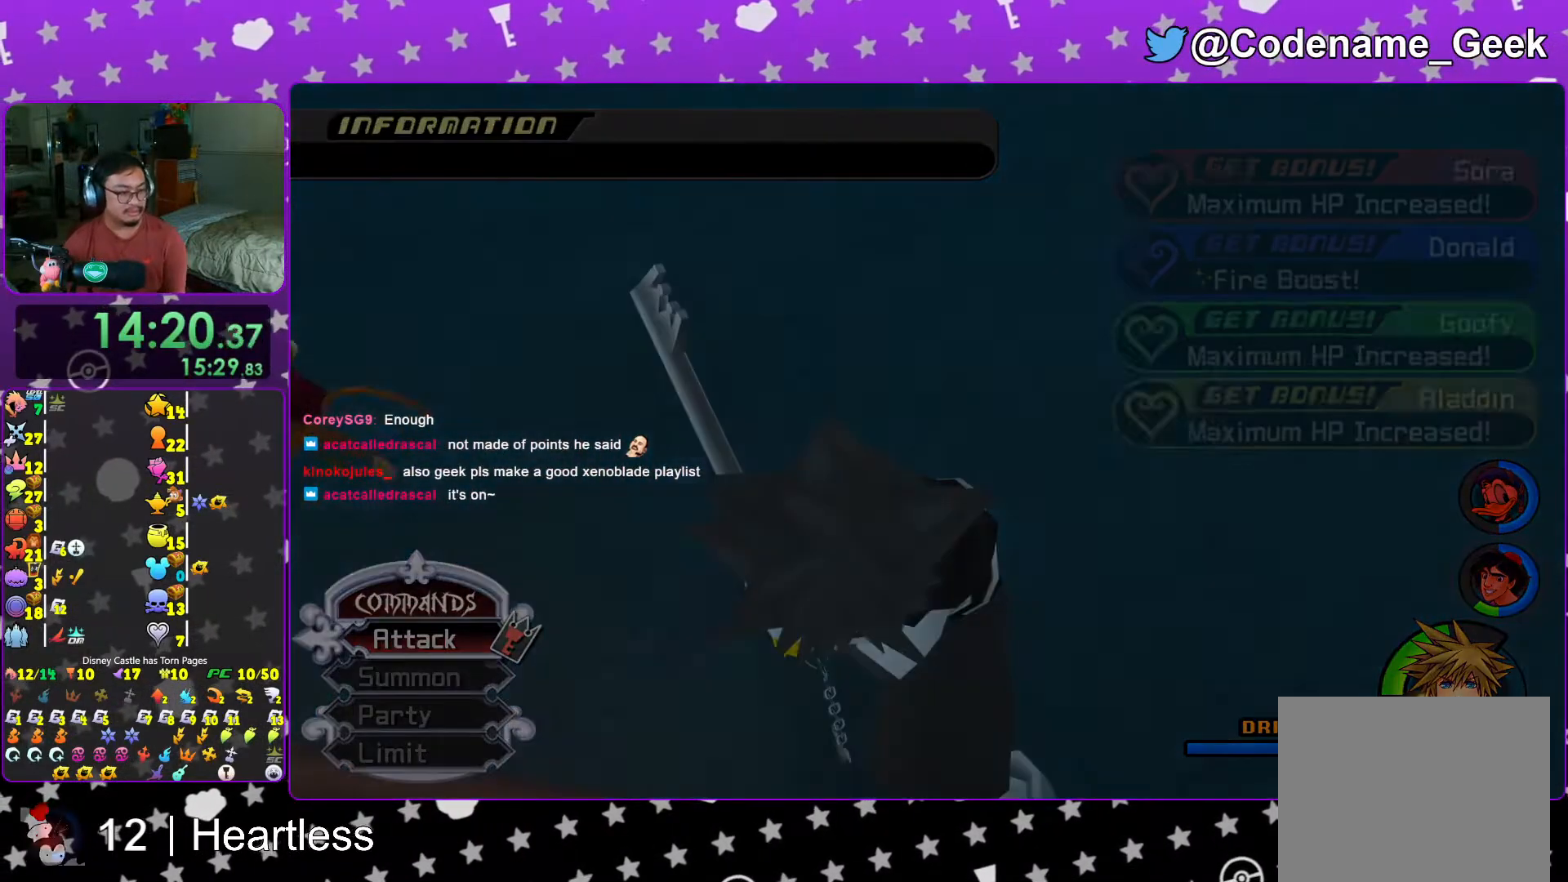
Gameplay with a controller (Nintendo layout); each line is a JSON object with the inputs held at the frame after it (dt_ms = milliseconds from this image to that frame). "events" lists button and stick changes between this image and that frame as [ms after this image, input, new state], when the widget could be followed in between. Not read: L3 R3.
{"dt_ms": 500, "buttons": ["B"], "left_stick": "center", "right_stick": "center", "events": [[33, "B", "down"], [117, "B", "up"], [217, "B", "down"], [317, "B", "up"], [383, "B", "down"]]}
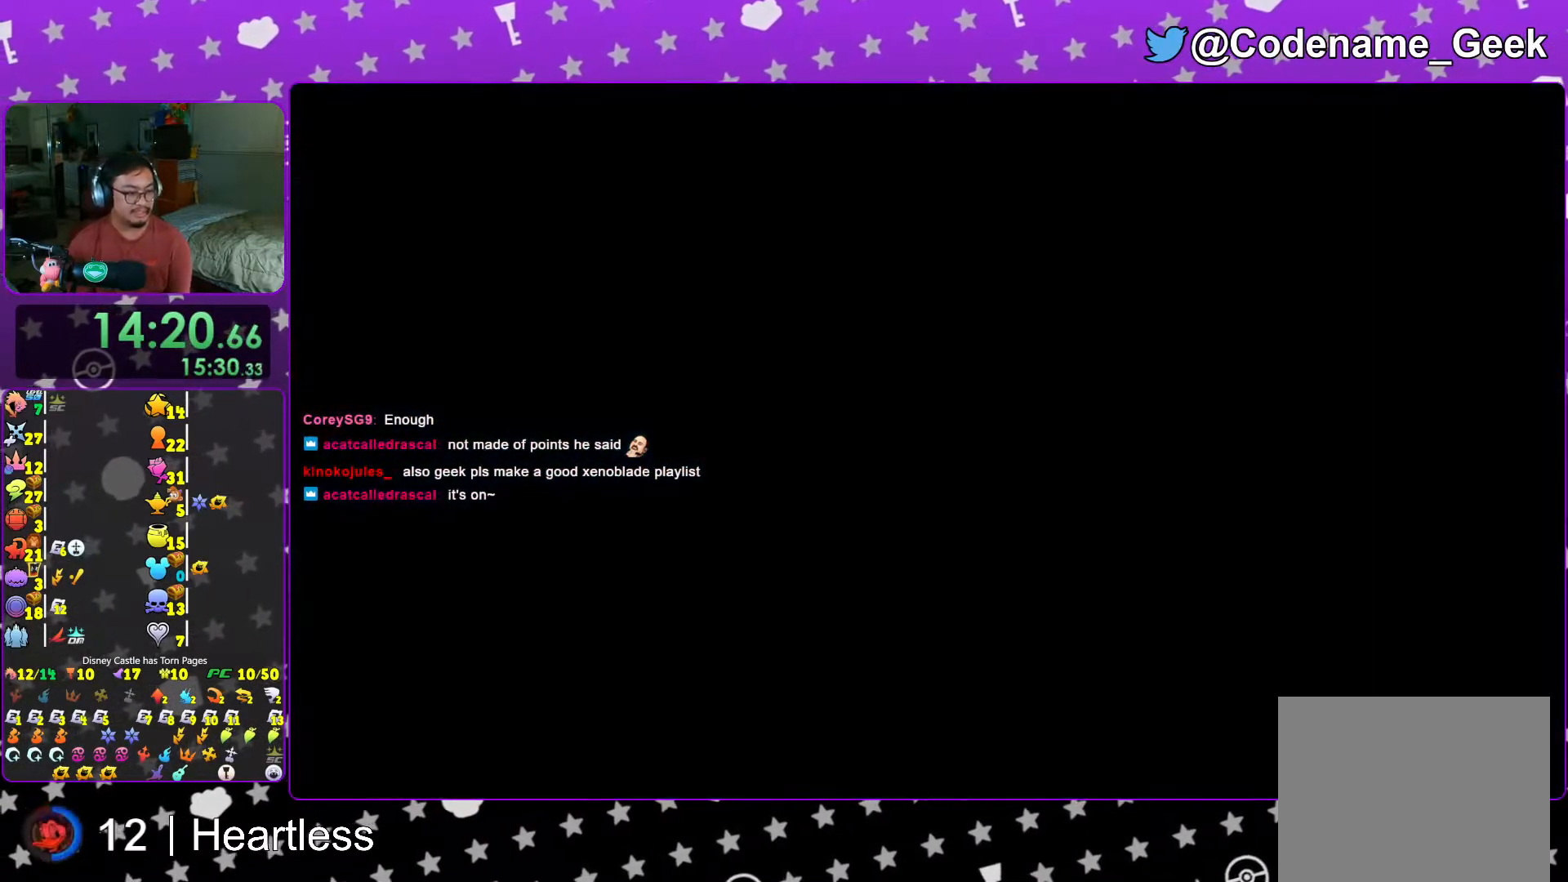
{"dt_ms": 500, "buttons": ["B"], "left_stick": "center", "right_stick": "center", "events": [[17, "B", "up"], [117, "B", "down"], [183, "B", "up"], [267, "B", "down"], [333, "B", "up"], [433, "B", "down"]]}
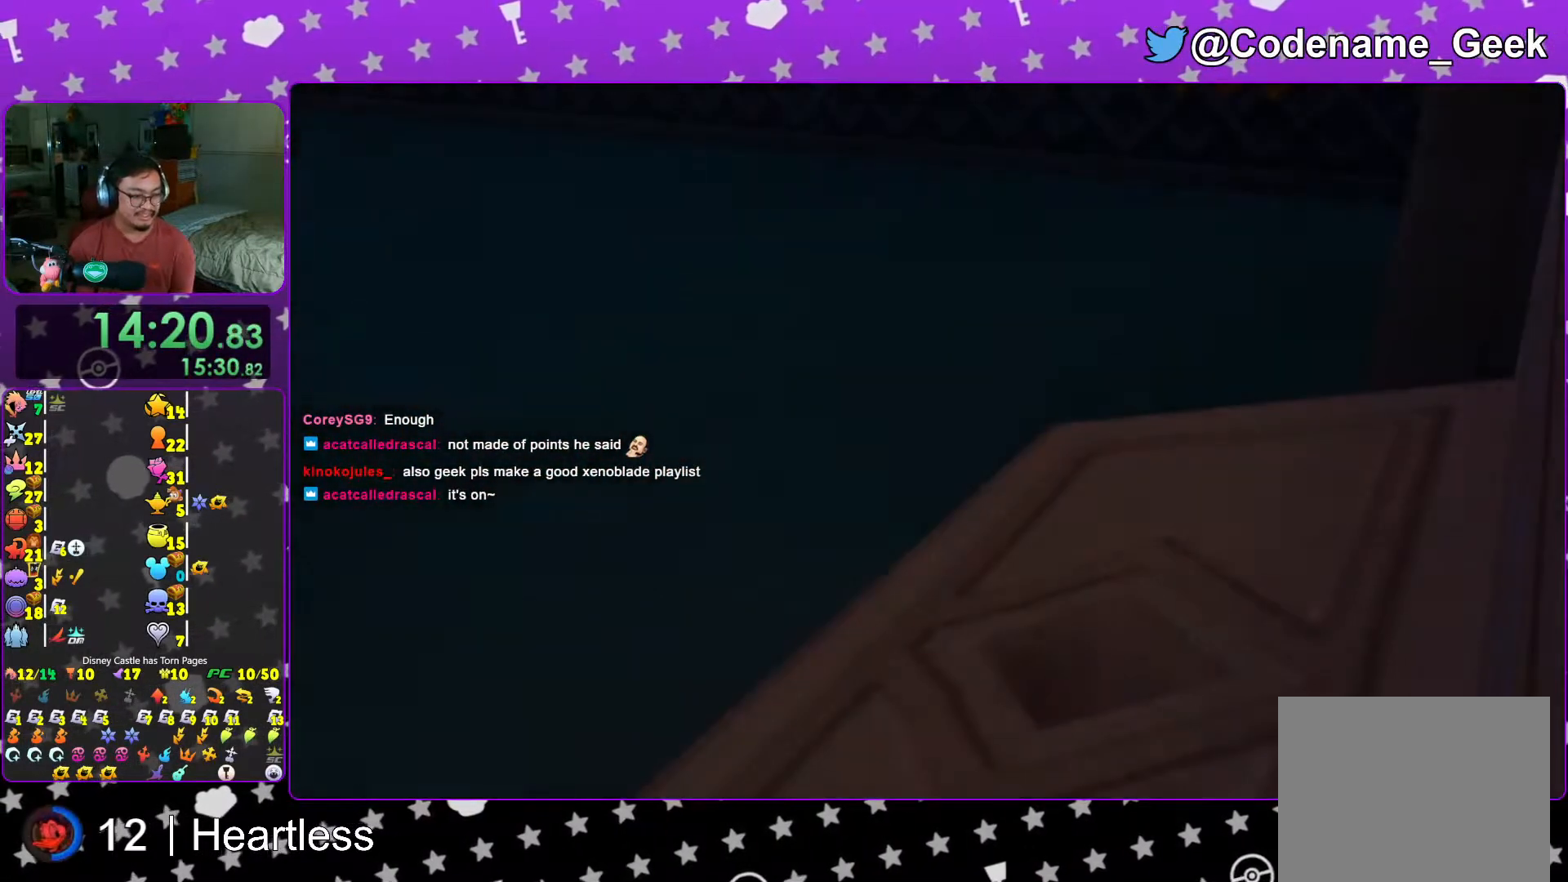
{"dt_ms": 500, "buttons": [], "left_stick": "center", "right_stick": "center", "events": [[33, "B", "up"], [133, "B", "down"], [183, "B", "up"], [283, "B", "down"], [367, "B", "up"], [467, "B", "down"], [483, "B", "up"]]}
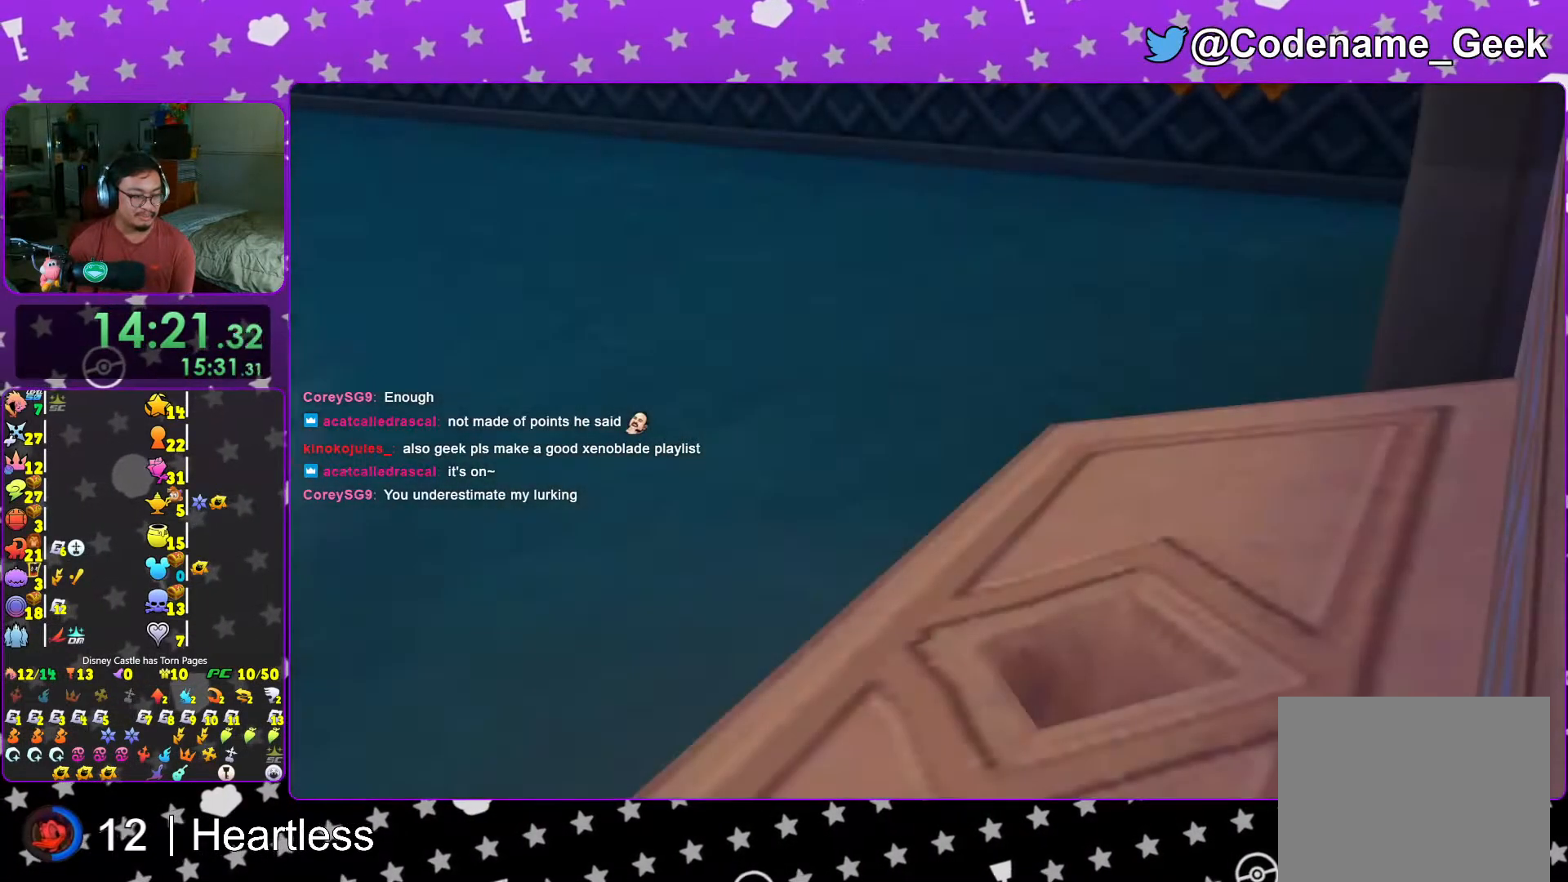
{"dt_ms": 500, "buttons": [], "left_stick": "center", "right_stick": "center", "events": [[67, "START", "down"], [217, "START", "up"], [267, "DPAD_DOWN", "down"], [333, "A", "down"], [367, "DPAD_DOWN", "up"], [433, "A", "up"]]}
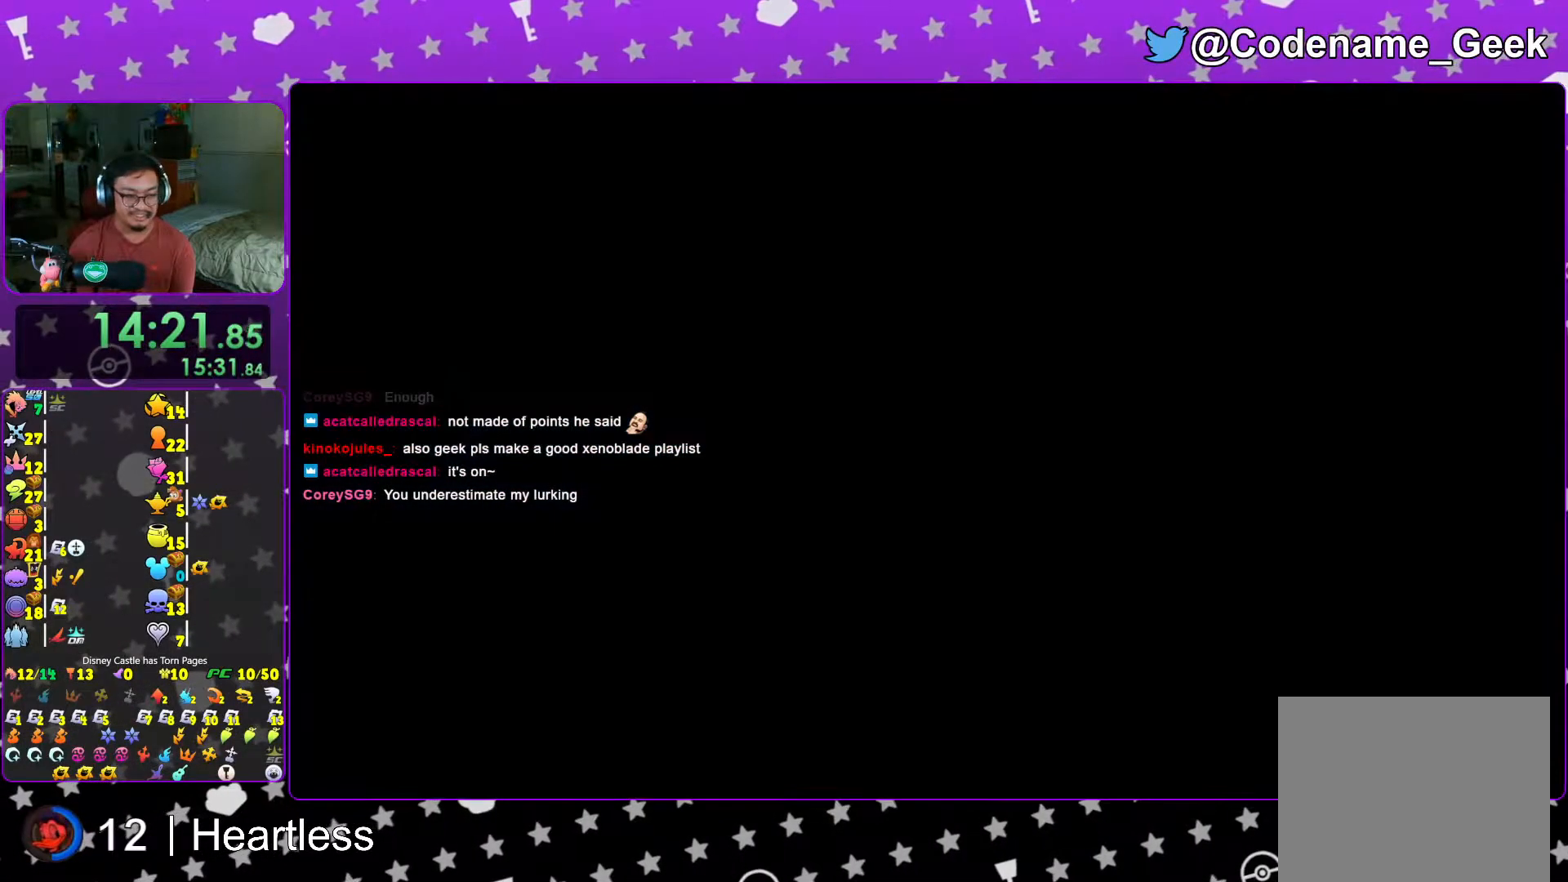
{"dt_ms": 500, "buttons": [], "left_stick": "down", "right_stick": "down", "events": [[17, "A", "down"], [83, "L1", "down"], [117, "A", "up"], [233, "left_stick", "down"], [267, "L1", "up"], [283, "right_stick", "down"]]}
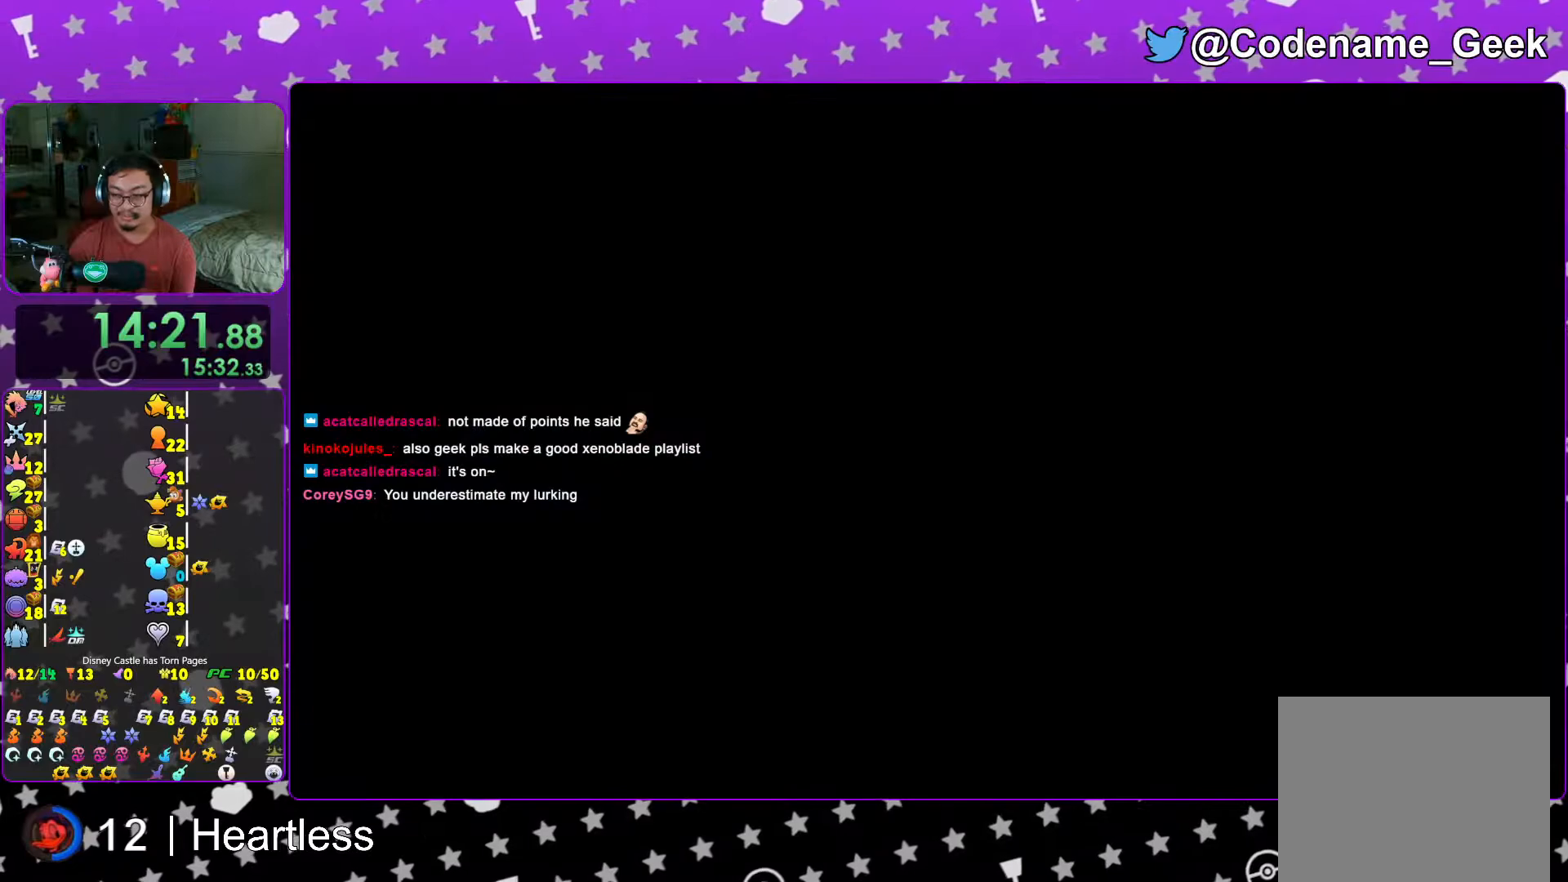
{"dt_ms": 500, "buttons": ["L1"], "left_stick": "down", "right_stick": "down", "events": [[33, "L1", "down"], [117, "L1", "up"], [233, "L1", "down"], [333, "L1", "up"], [433, "L1", "down"]]}
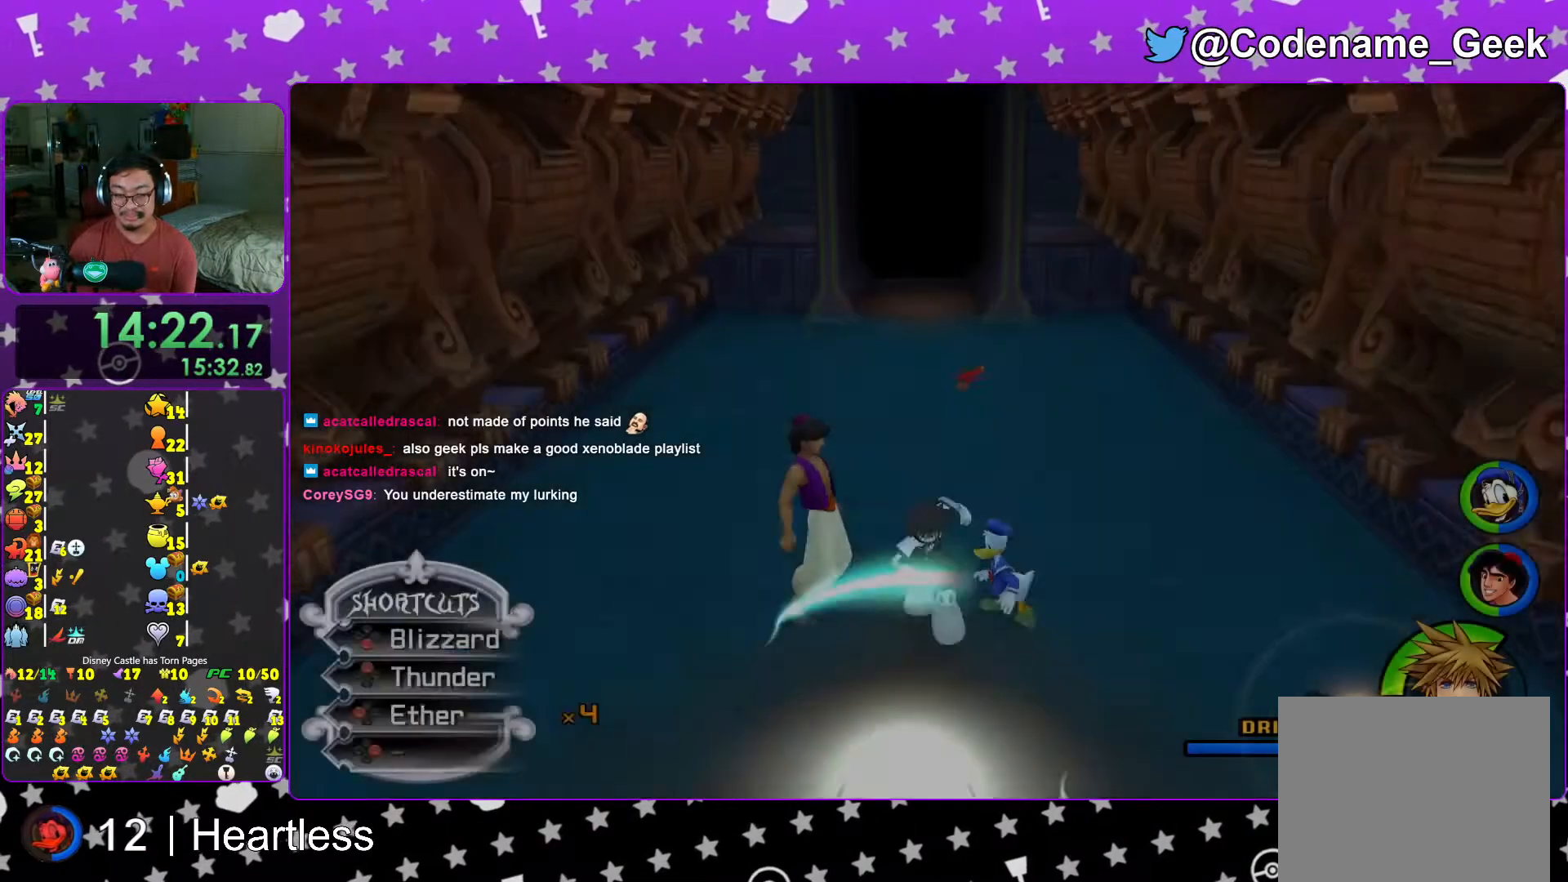
{"dt_ms": 500, "buttons": [], "left_stick": "center", "right_stick": "down", "events": [[33, "L1", "up"], [367, "X", "down"], [417, "X", "up"], [417, "left_stick", "center"]]}
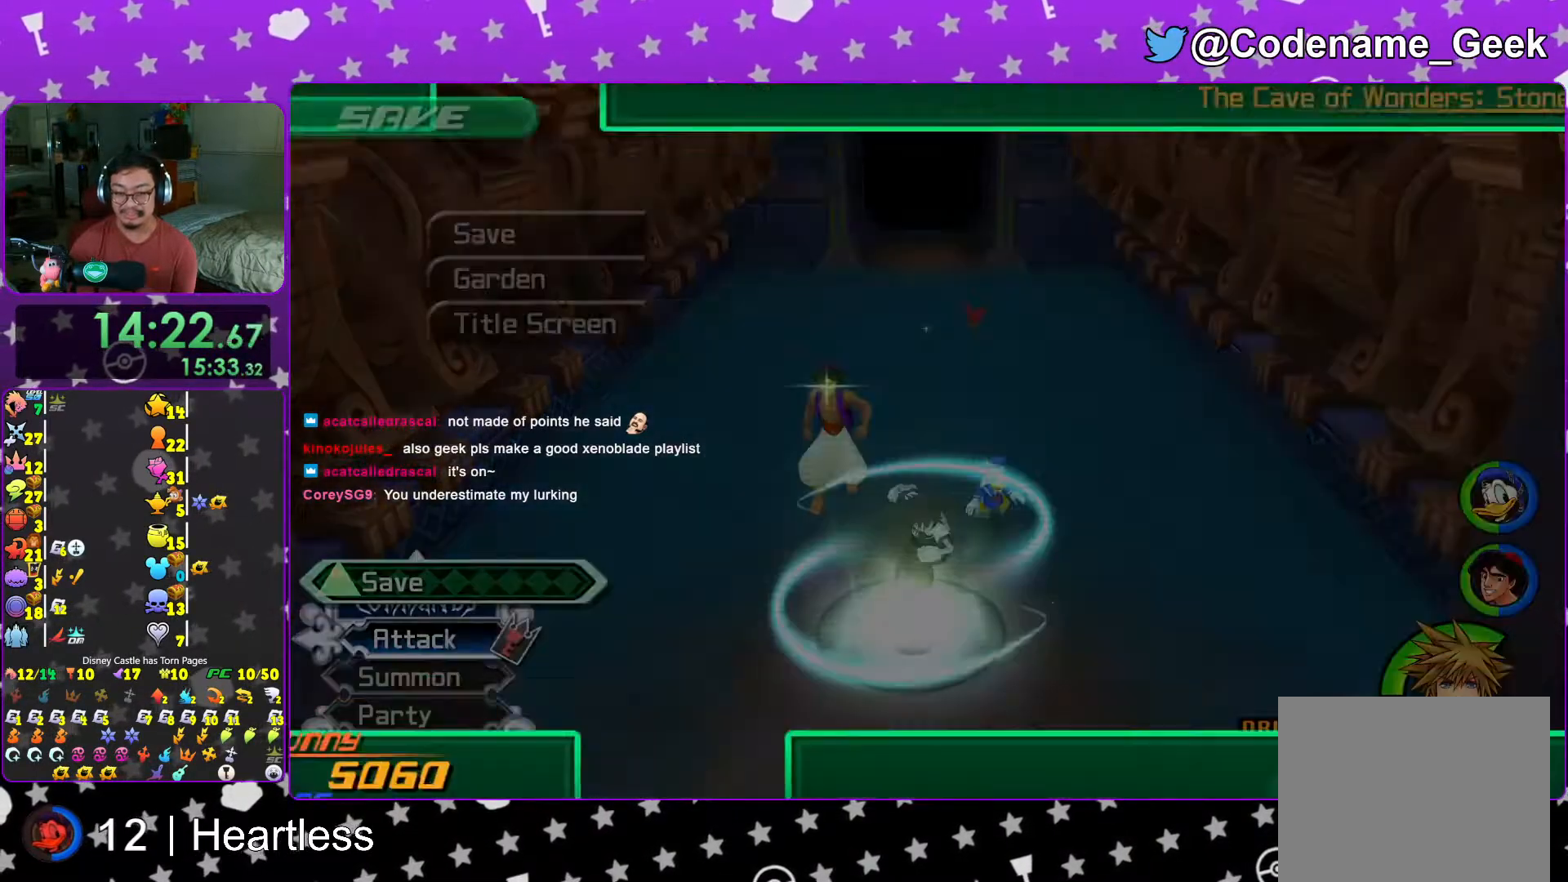
{"dt_ms": 500, "buttons": ["DPAD_LEFT"], "left_stick": "center", "right_stick": "center", "events": [[33, "X", "down"], [117, "right_stick", "center"], [167, "X", "up"], [267, "DPAD_DOWN", "down"], [367, "A", "down"], [367, "DPAD_DOWN", "up"], [433, "DPAD_LEFT", "down"], [467, "A", "up"]]}
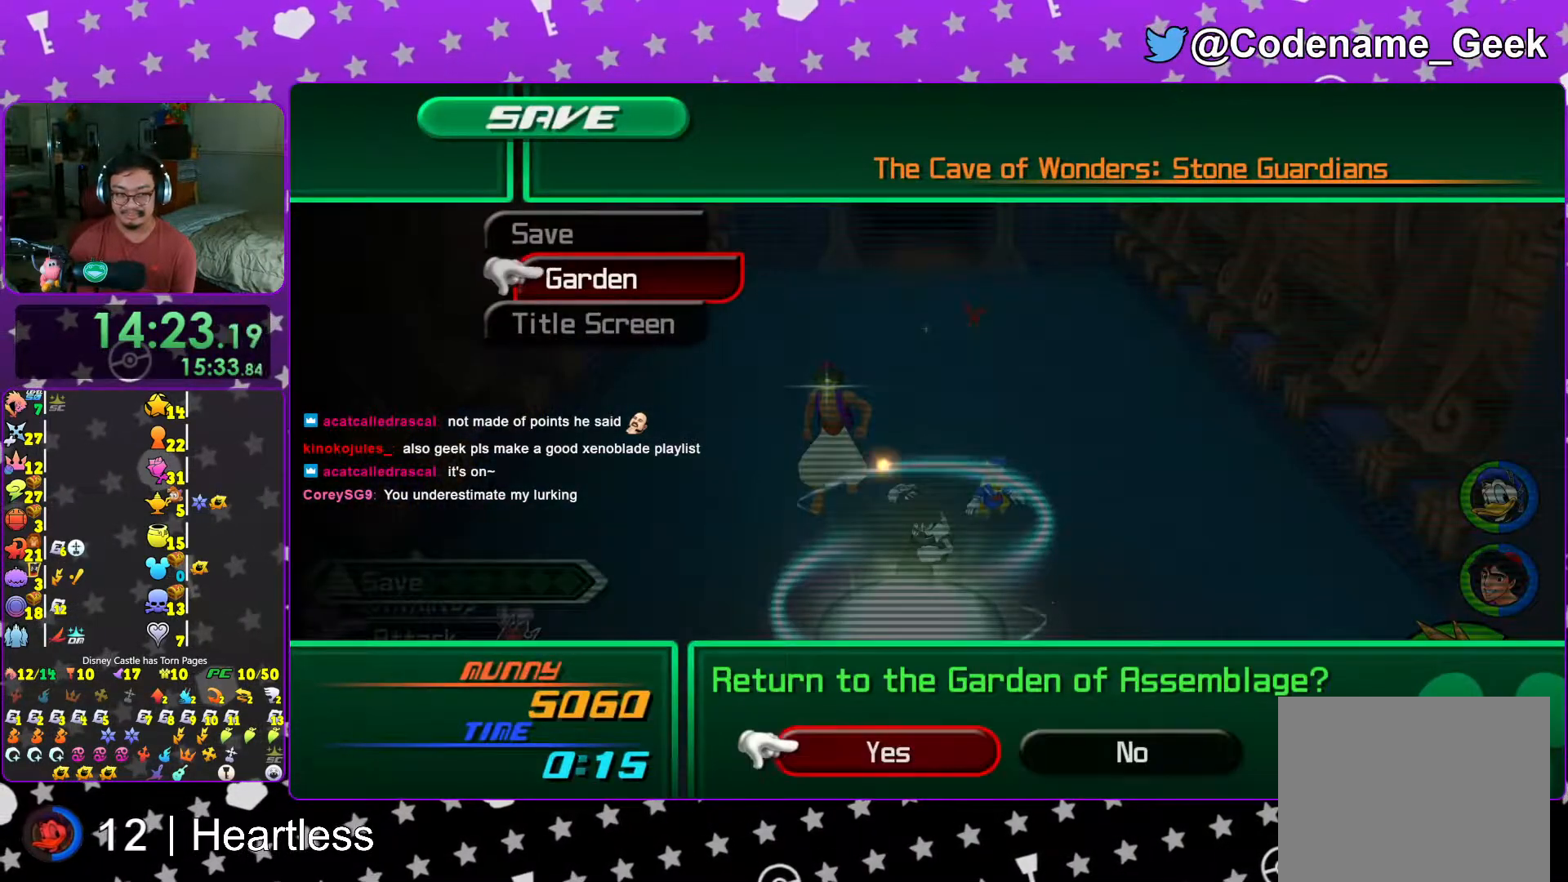
{"dt_ms": 500, "buttons": ["A"], "left_stick": "center", "right_stick": "center", "events": [[33, "A", "down"], [67, "DPAD_LEFT", "up"], [317, "B", "down"], [333, "A", "up"], [367, "A", "down"], [383, "B", "up"]]}
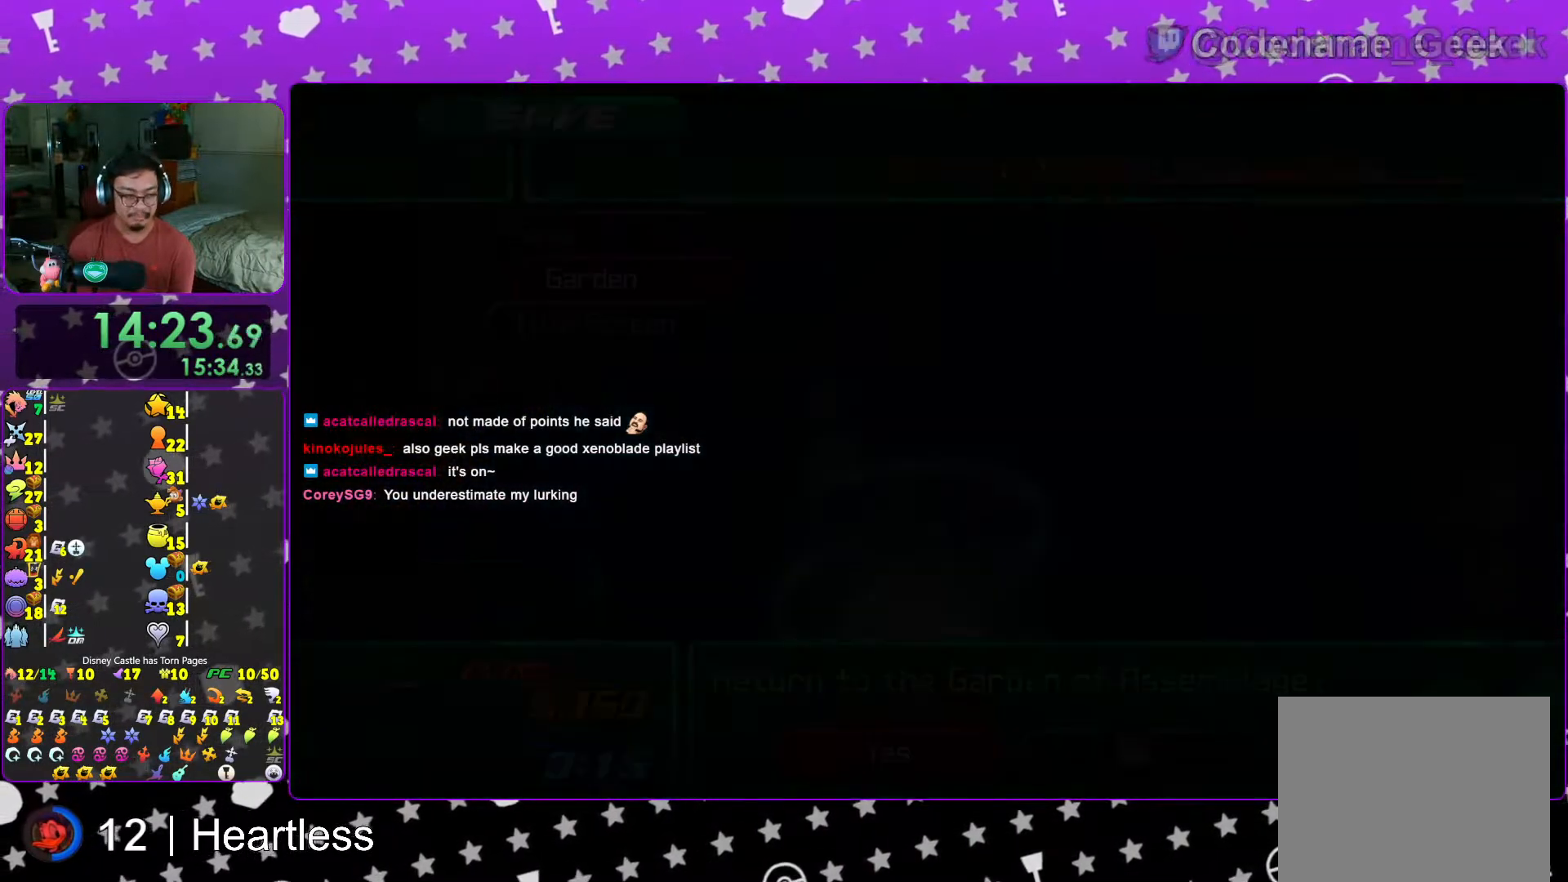
{"dt_ms": 500, "buttons": ["B"], "left_stick": "center", "right_stick": "center", "events": [[167, "A", "up"], [167, "B", "down"], [233, "A", "down"], [233, "B", "up"], [283, "A", "up"], [317, "B", "down"], [333, "B", "up"], [367, "A", "down"], [417, "A", "up"], [417, "B", "down"]]}
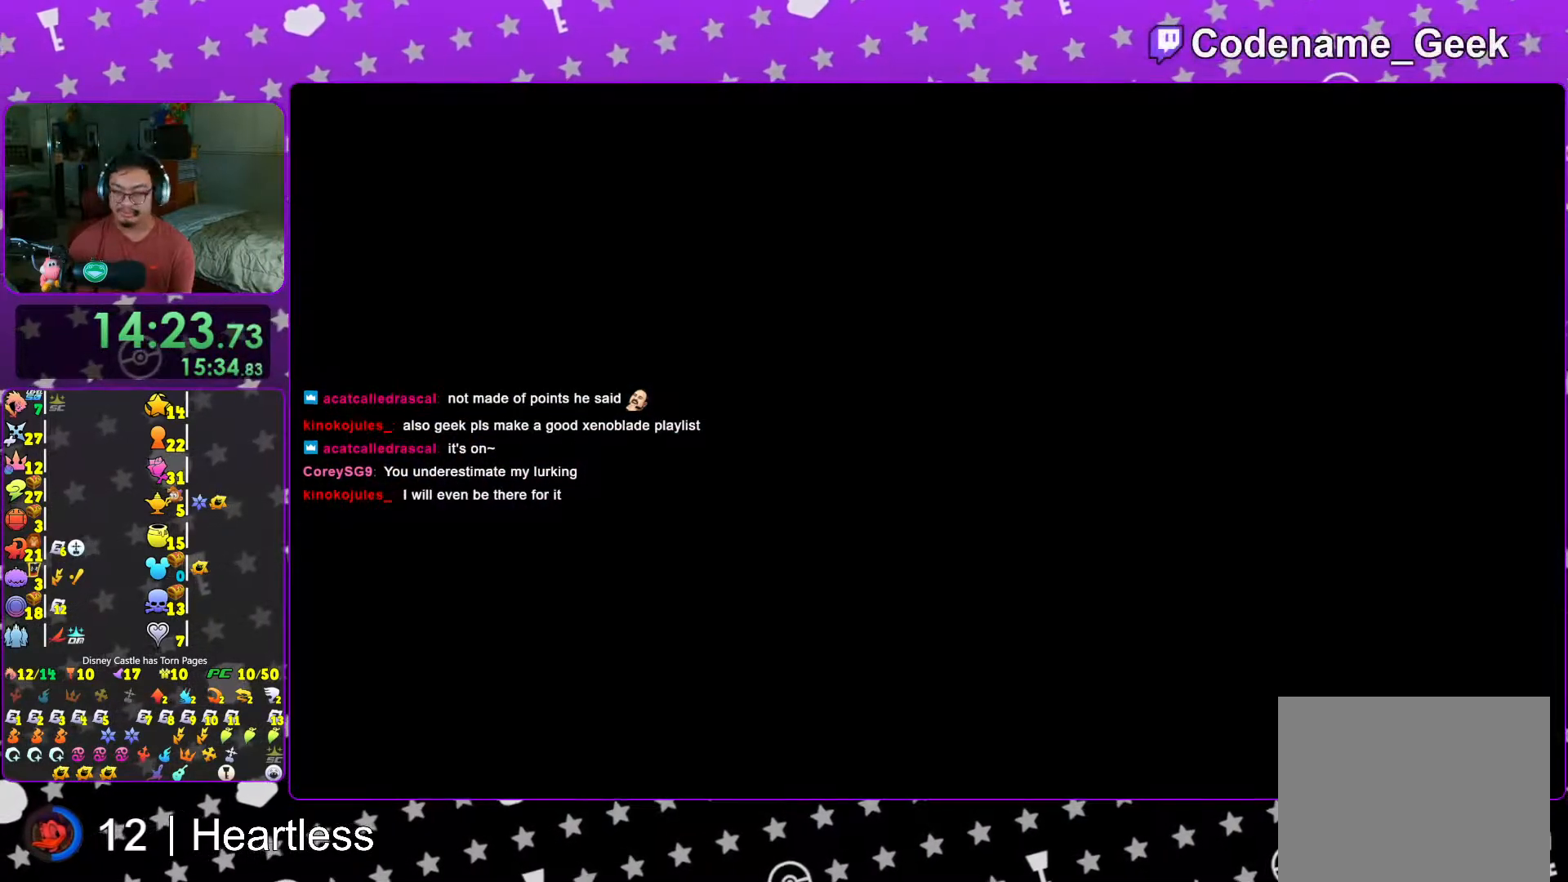
{"dt_ms": 500, "buttons": ["A", "B"], "left_stick": "center", "right_stick": "center", "events": [[17, "A", "down"], [17, "B", "up"], [67, "A", "up"], [67, "B", "down"], [83, "A", "down"], [117, "B", "up"], [183, "B", "down"], [233, "B", "up"], [333, "B", "down"], [367, "B", "up"], [467, "B", "down"]]}
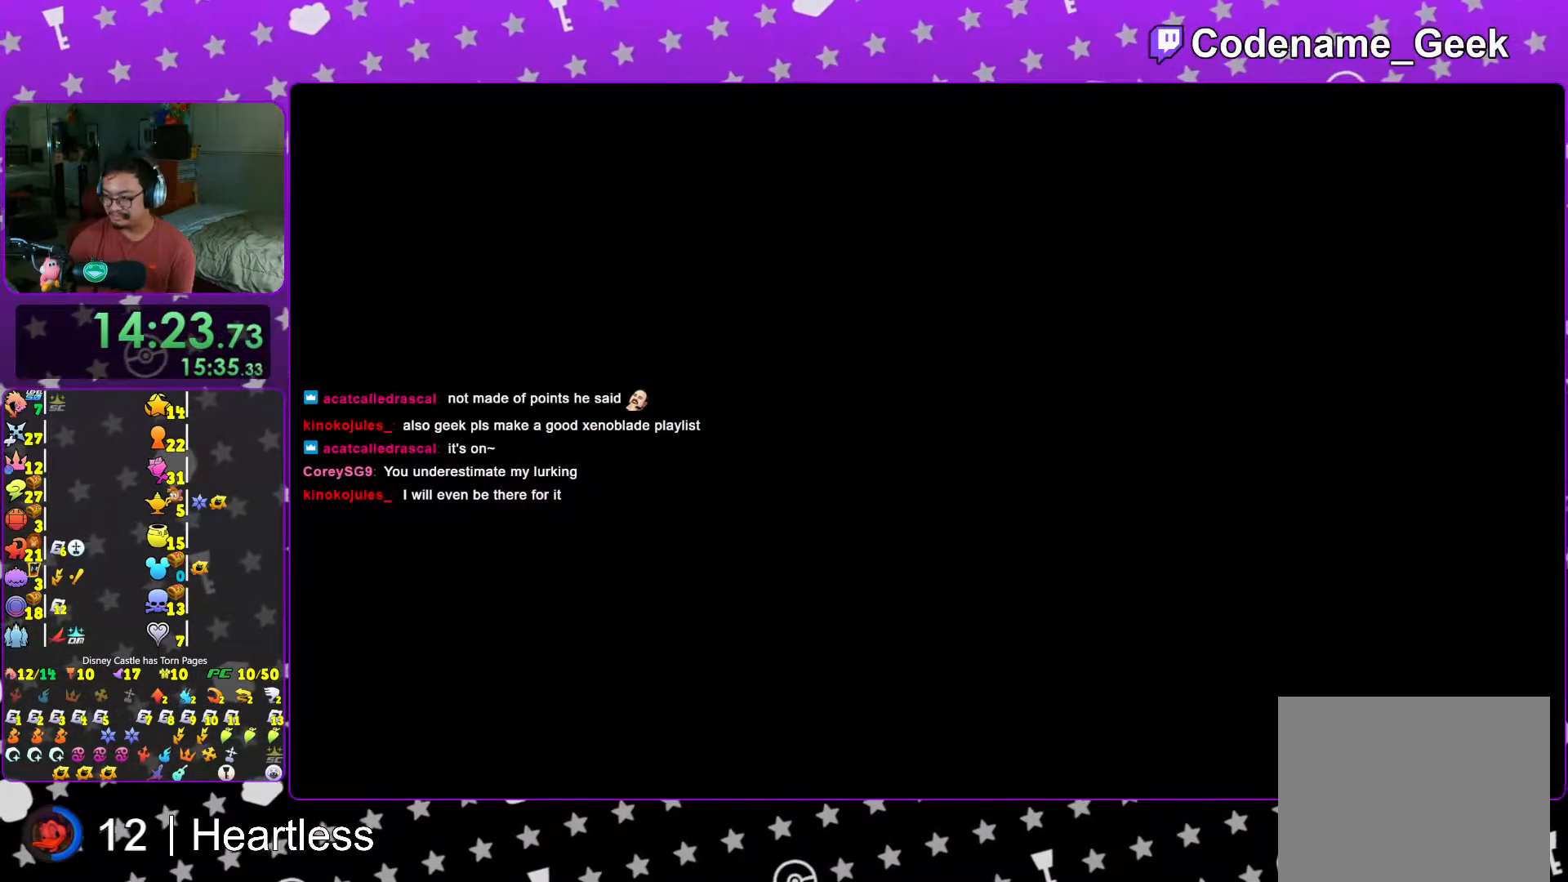
{"dt_ms": 500, "buttons": ["L1"], "left_stick": "up-right", "right_stick": "center", "events": [[117, "B", "up"], [167, "A", "up"], [167, "L1", "down"], [283, "L1", "up"], [333, "left_stick", "right"], [417, "L1", "down"], [467, "left_stick", "up-right"]]}
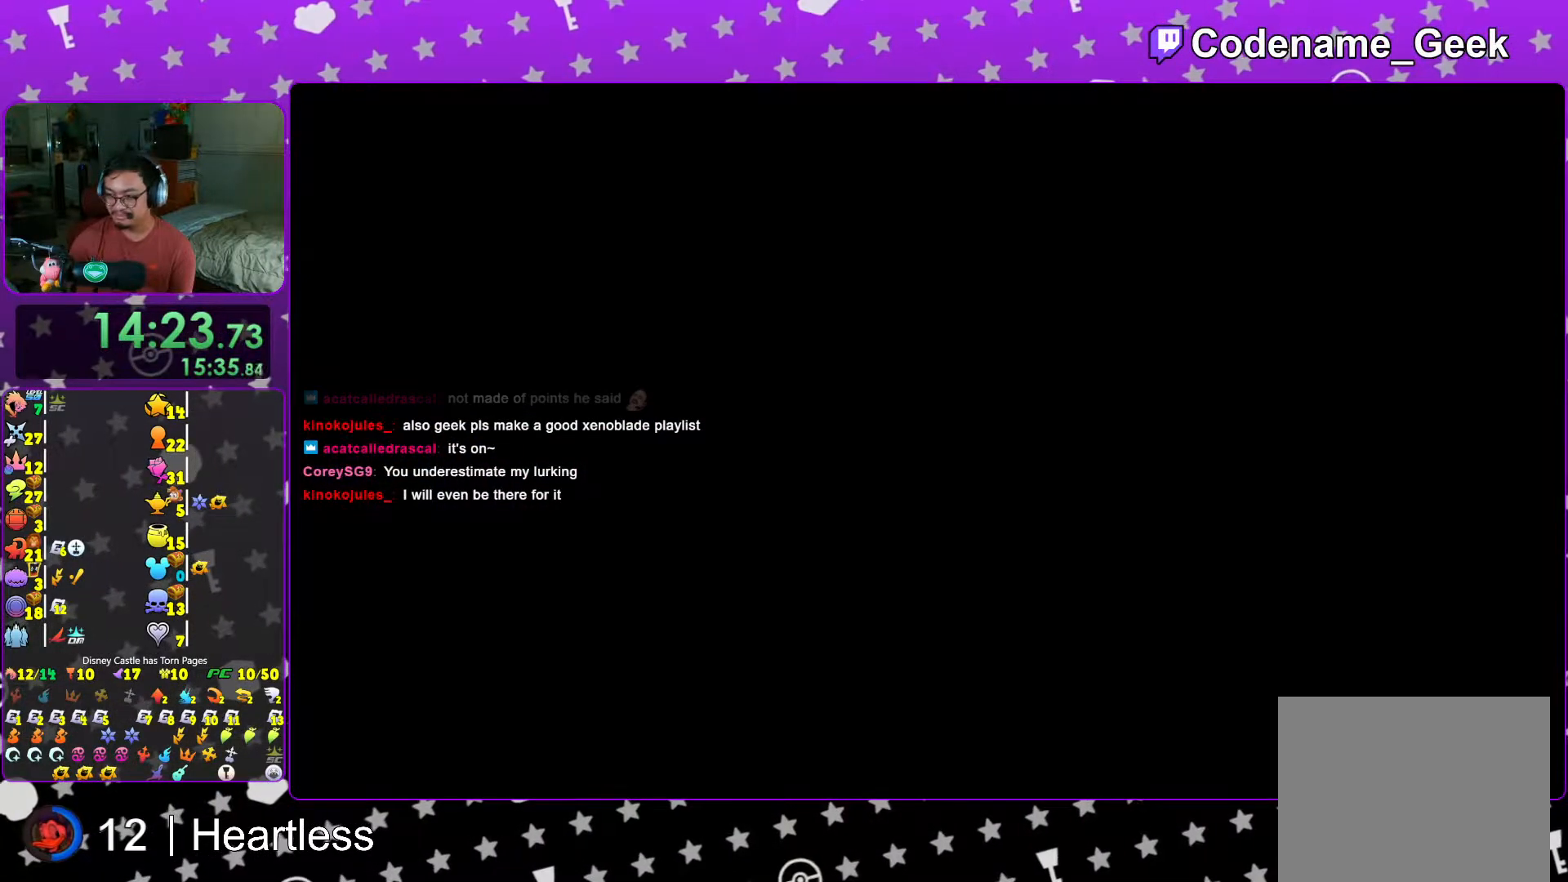
{"dt_ms": 500, "buttons": [], "left_stick": "up-right", "right_stick": "center", "events": [[17, "L1", "up"], [217, "L1", "down"], [267, "L1", "up"]]}
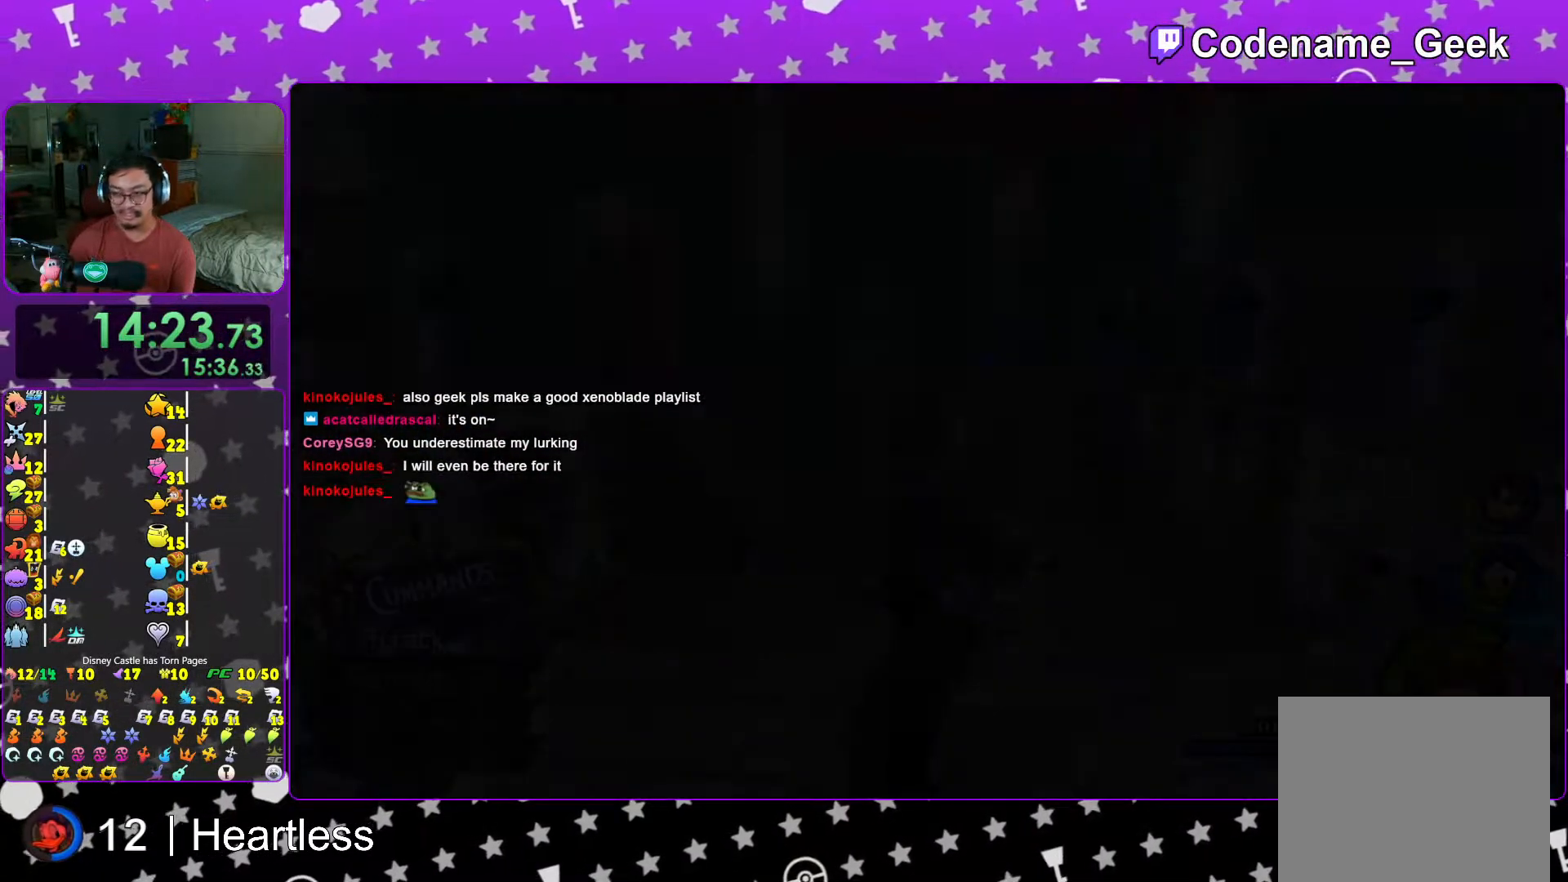
{"dt_ms": 500, "buttons": [], "left_stick": "up", "right_stick": "center", "events": [[67, "left_stick", "up-left"], [83, "right_stick", "left"], [167, "B", "down"], [283, "B", "up"], [333, "left_stick", "up"], [367, "B", "down"], [467, "B", "up"], [467, "right_stick", "center"]]}
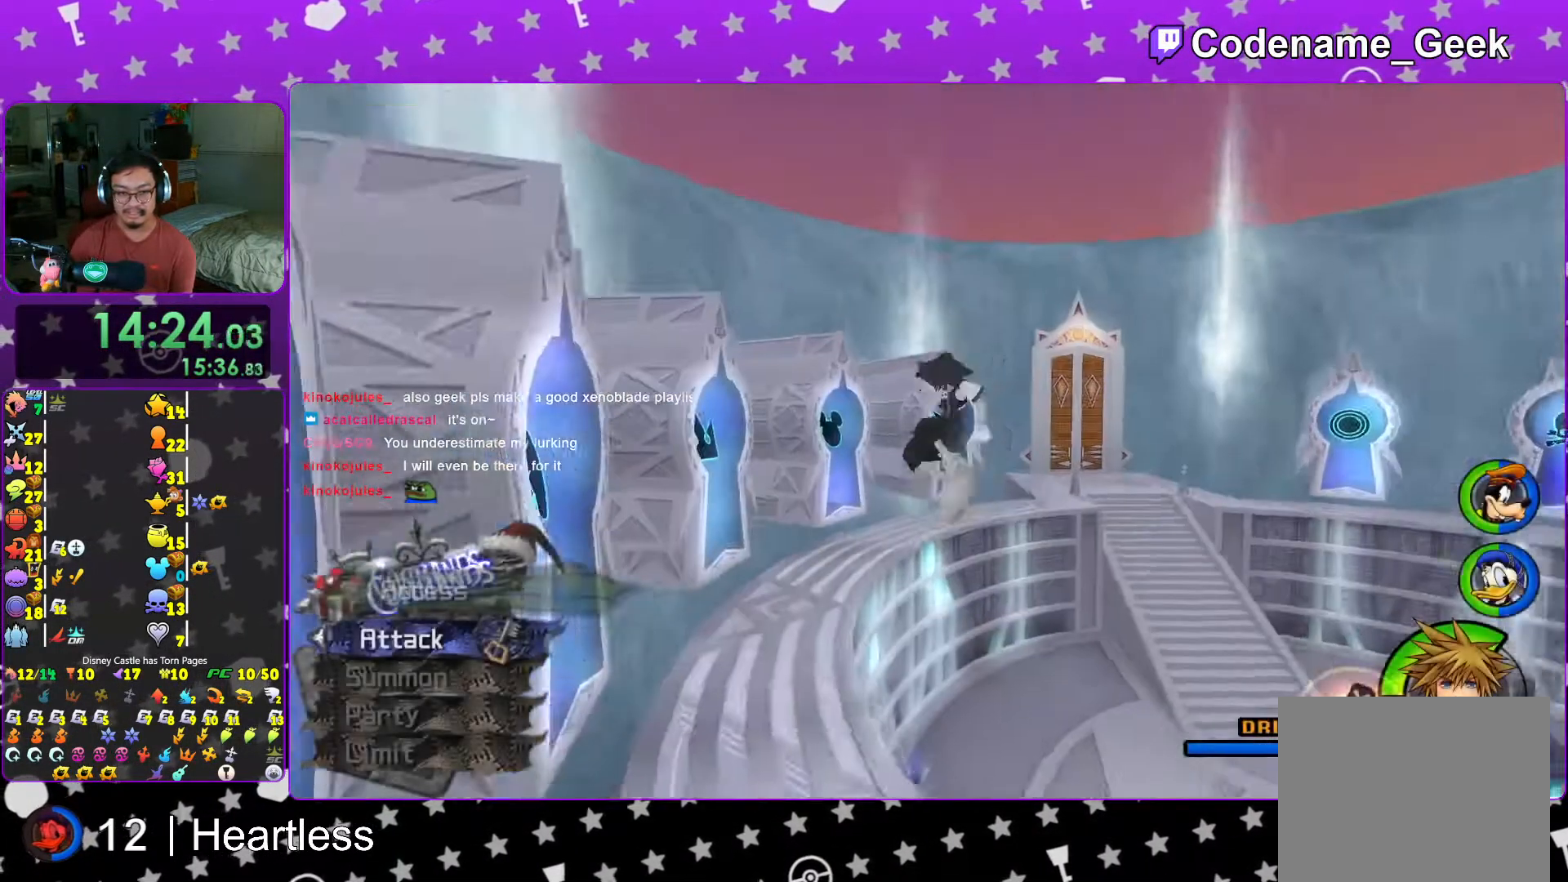
{"dt_ms": 500, "buttons": ["Y"], "left_stick": "up-right", "right_stick": "center", "events": [[17, "left_stick", "up-right"], [83, "Y", "down"], [183, "right_stick", "right"], [333, "right_stick", "center"]]}
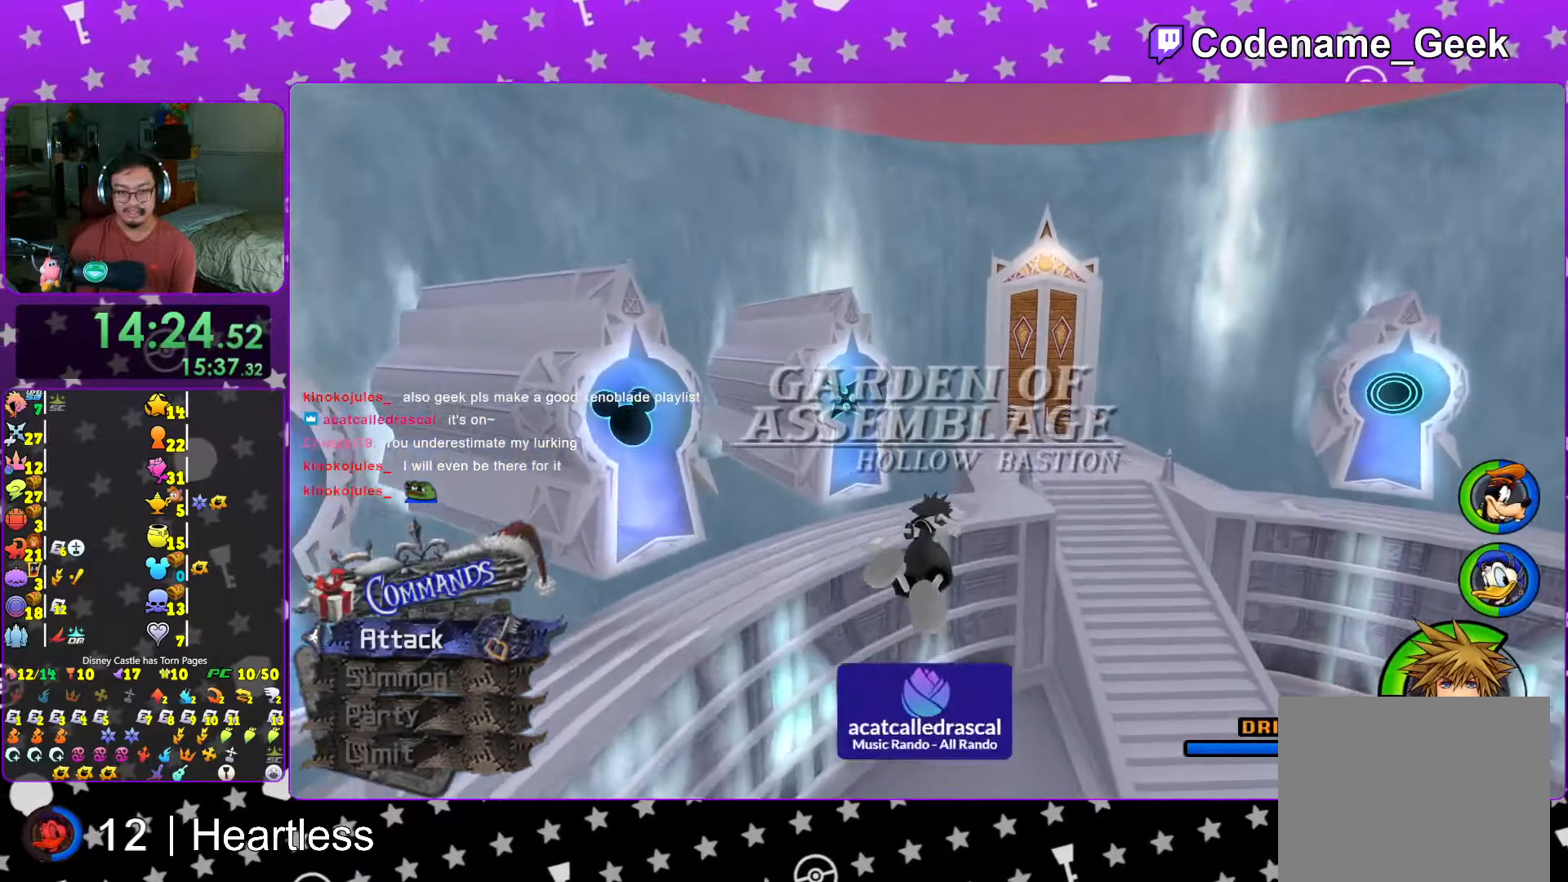
{"dt_ms": 500, "buttons": ["Y"], "left_stick": "up-right", "right_stick": "center", "events": []}
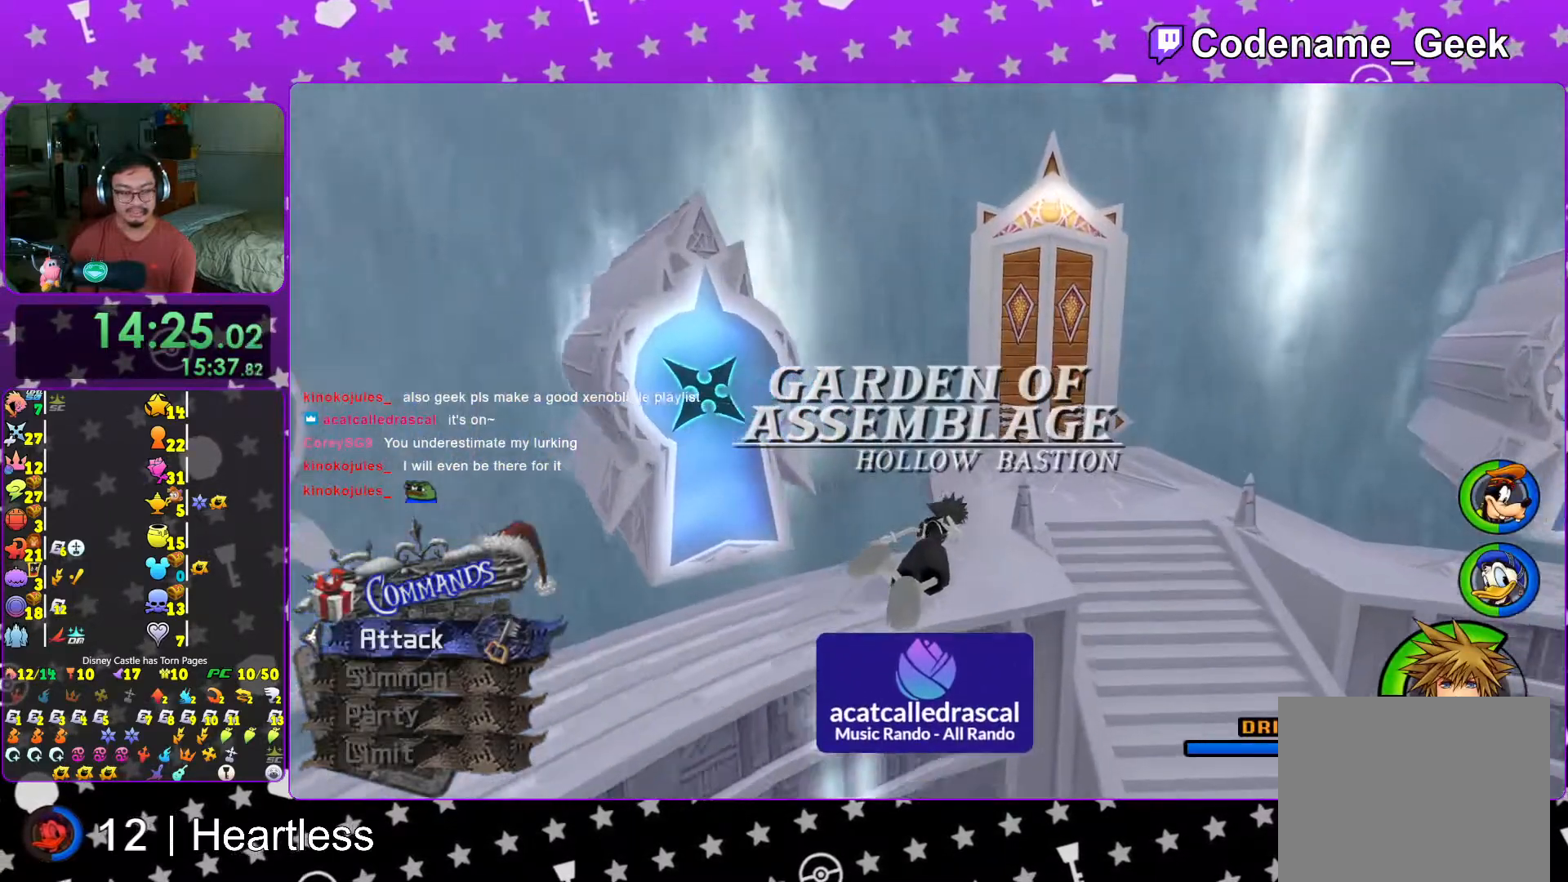
{"dt_ms": 500, "buttons": ["Y"], "left_stick": "up-right", "right_stick": "center", "events": []}
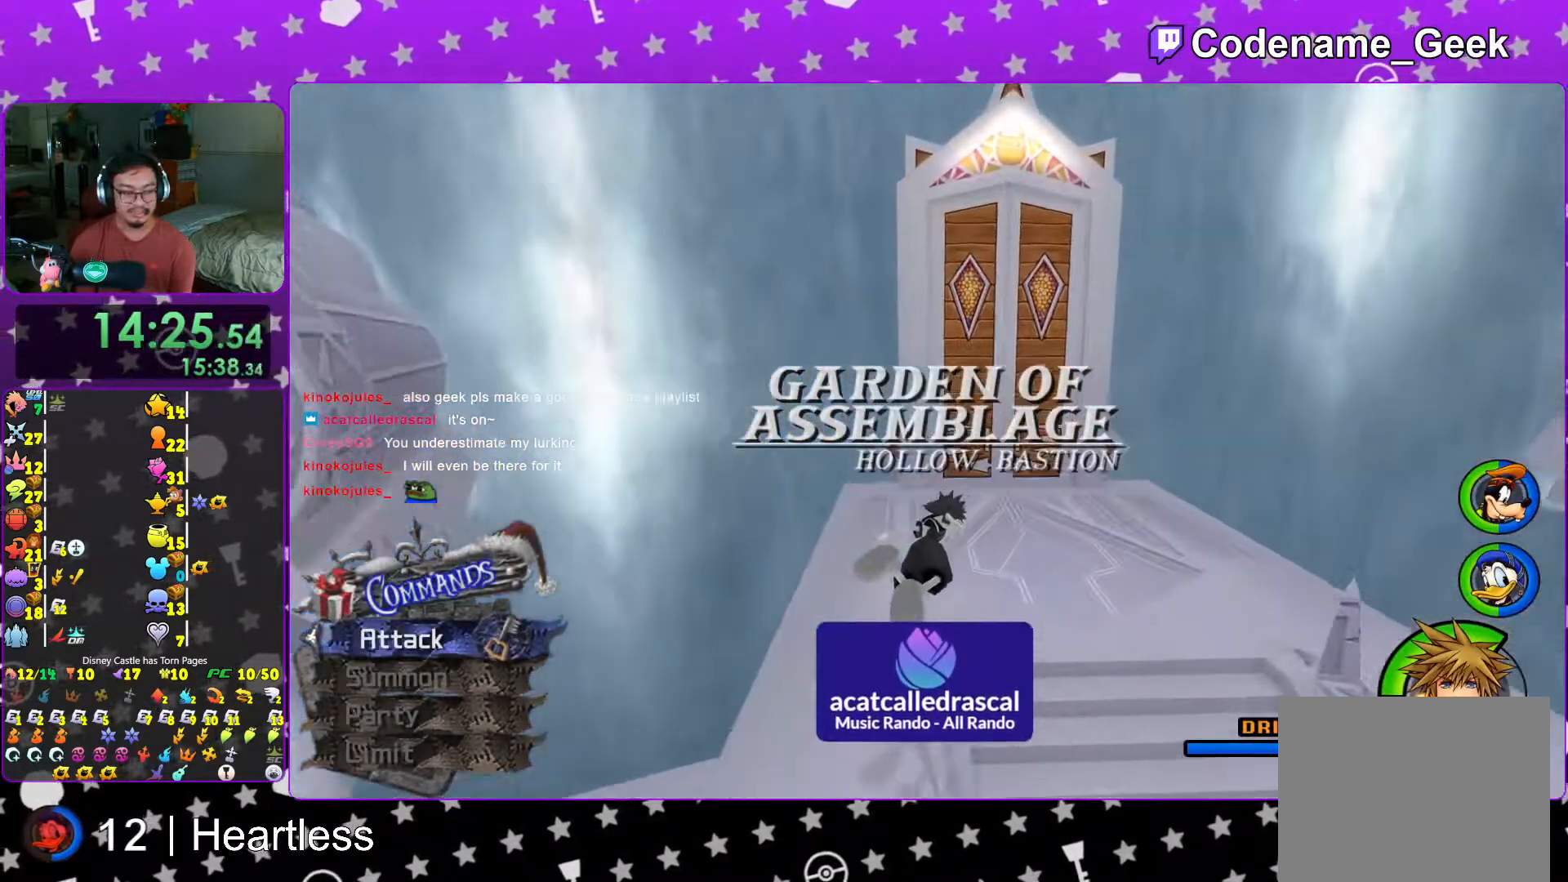
{"dt_ms": 500, "buttons": ["Y"], "left_stick": "up", "right_stick": "center", "events": [[417, "left_stick", "up"]]}
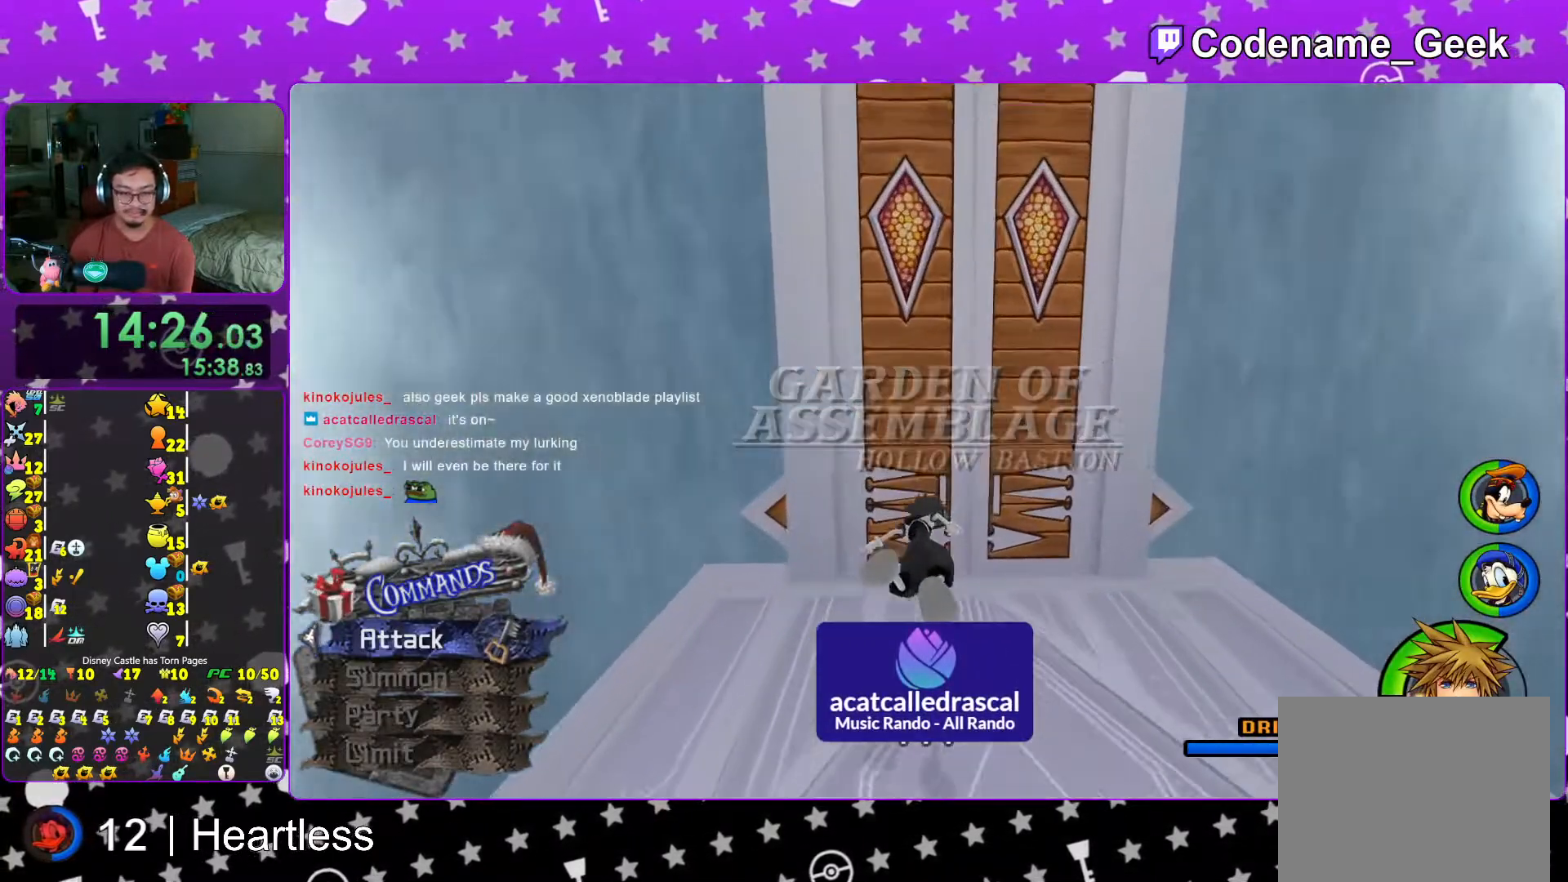
{"dt_ms": 500, "buttons": ["B"], "left_stick": "center", "right_stick": "center", "events": [[17, "right_stick", "down"], [117, "Y", "up"], [133, "right_stick", "center"], [217, "left_stick", "center"], [267, "B", "down"], [367, "B", "up"], [467, "B", "down"]]}
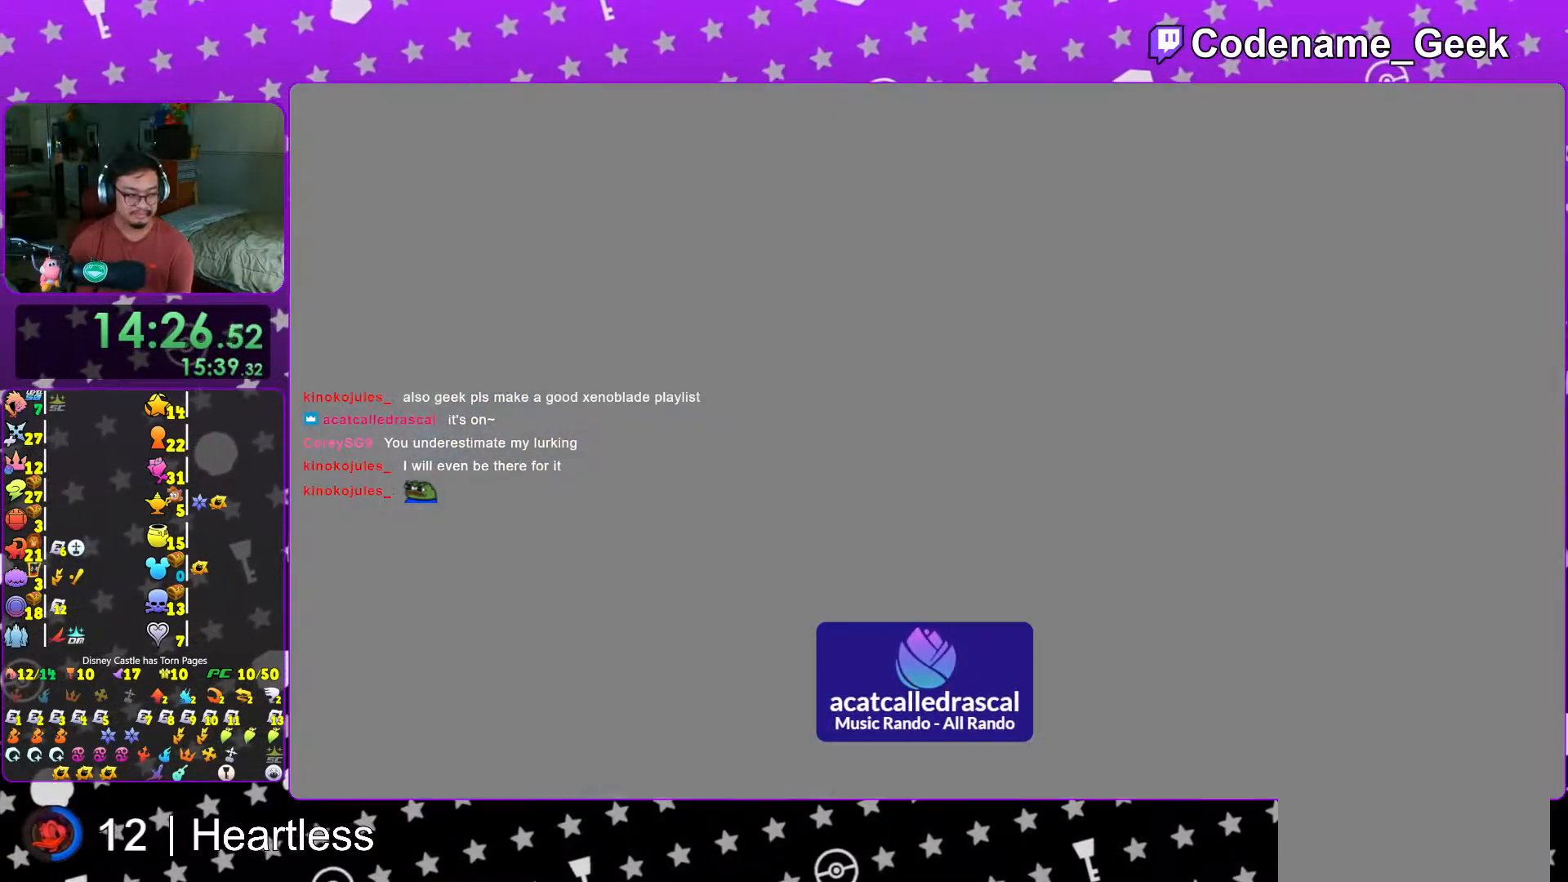
{"dt_ms": 500, "buttons": [], "left_stick": "center", "right_stick": "center", "events": [[33, "B", "up"], [133, "B", "down"], [217, "B", "up"], [333, "B", "down"], [417, "B", "up"]]}
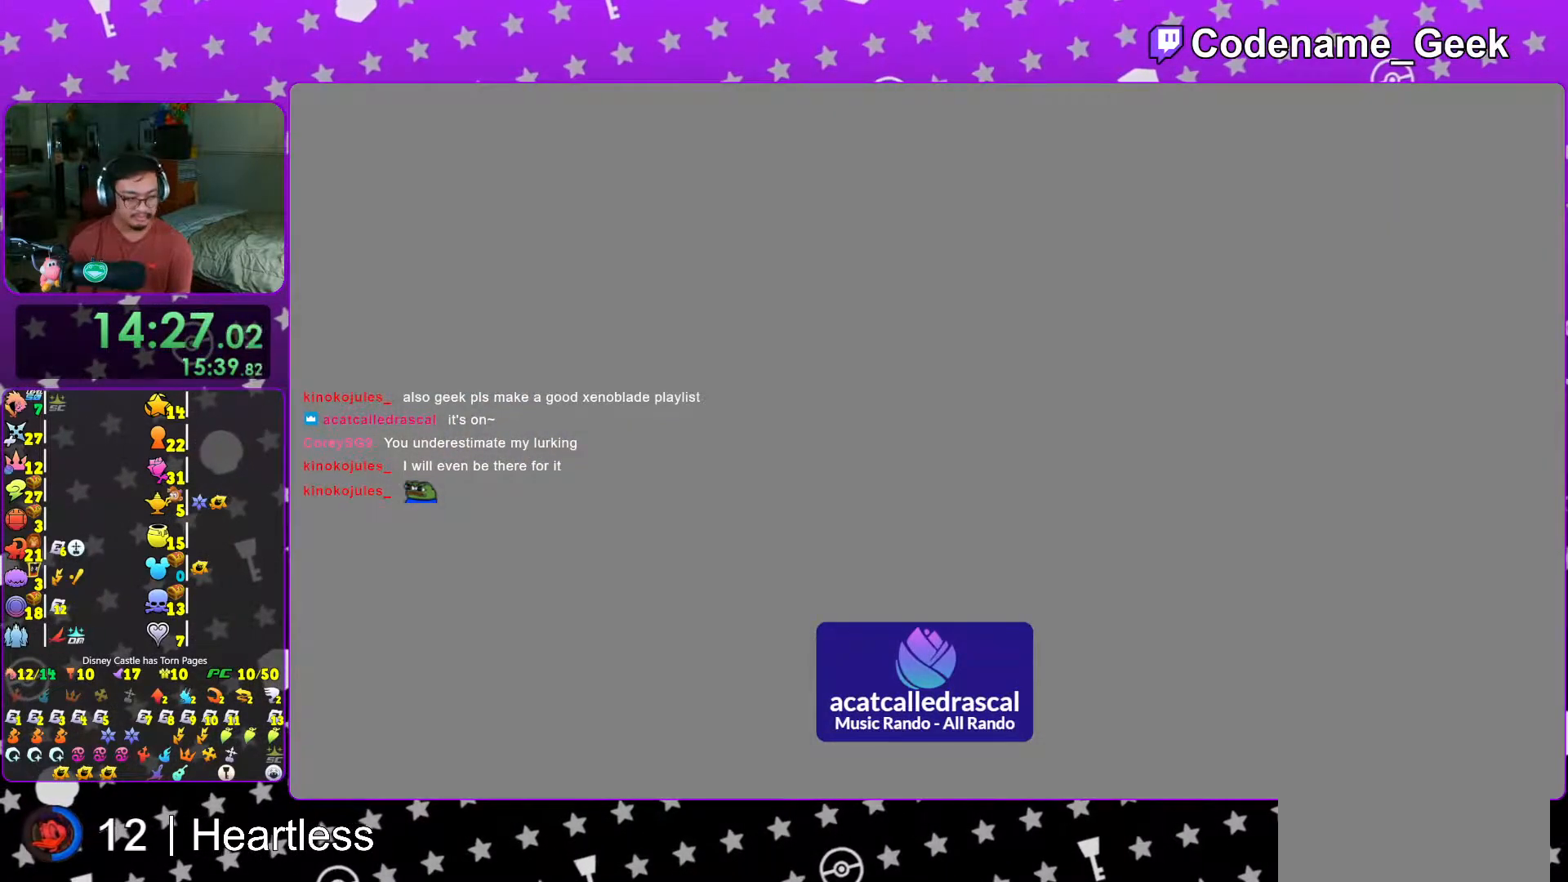
{"dt_ms": 500, "buttons": [], "left_stick": "center", "right_stick": "center", "events": [[17, "B", "down"], [117, "B", "up"], [217, "B", "down"], [267, "B", "up"], [367, "B", "down"], [433, "B", "up"]]}
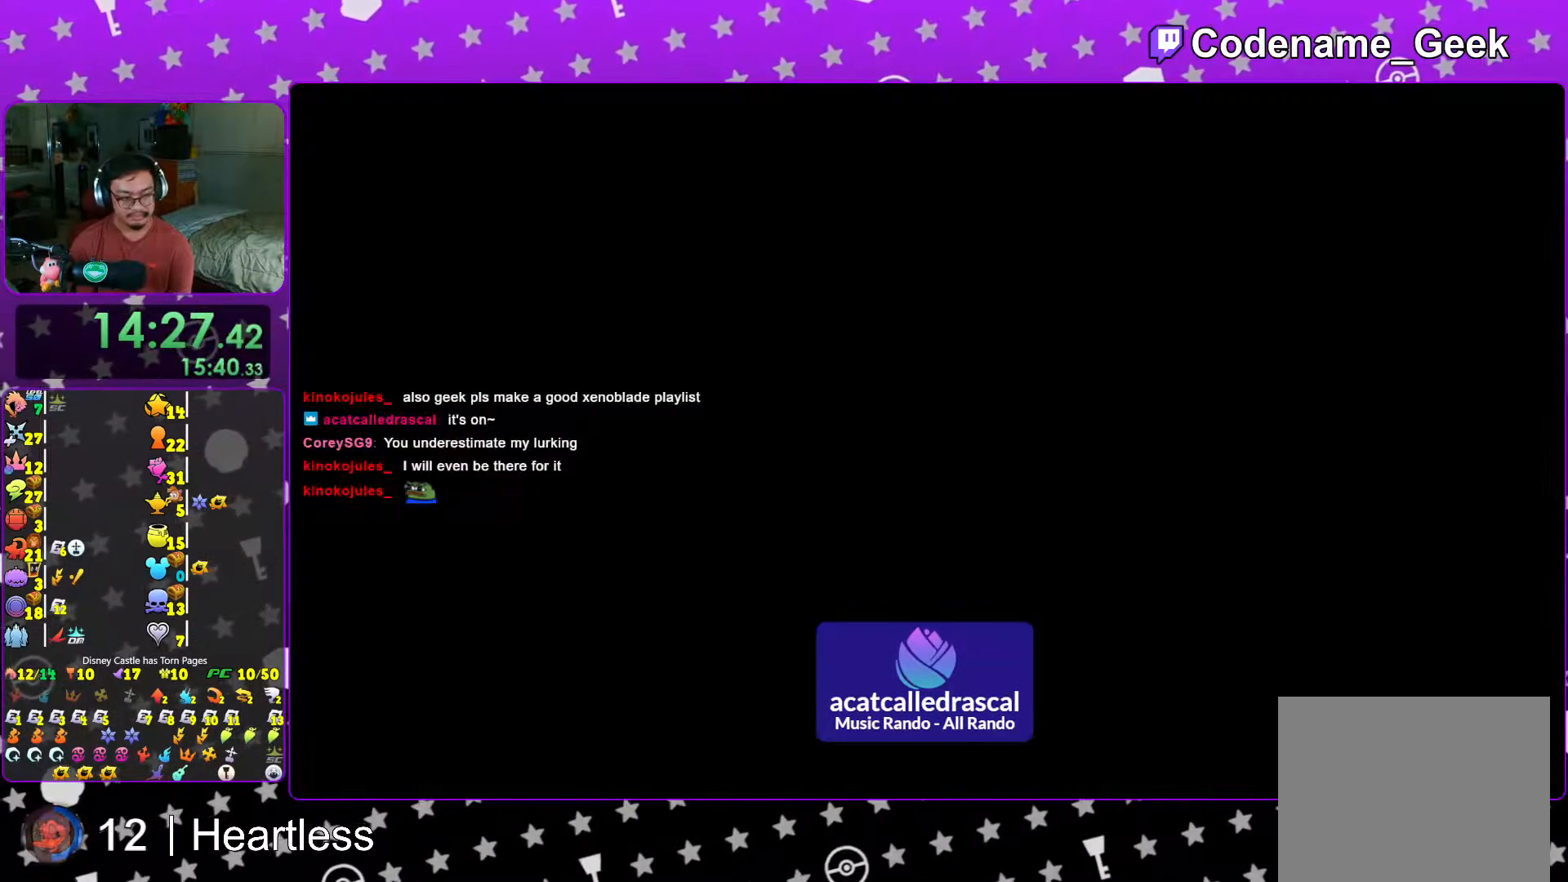
{"dt_ms": 500, "buttons": [], "left_stick": "center", "right_stick": "center", "events": [[67, "B", "down"], [133, "B", "up"], [233, "B", "down"], [283, "B", "up"], [383, "B", "down"], [467, "B", "up"]]}
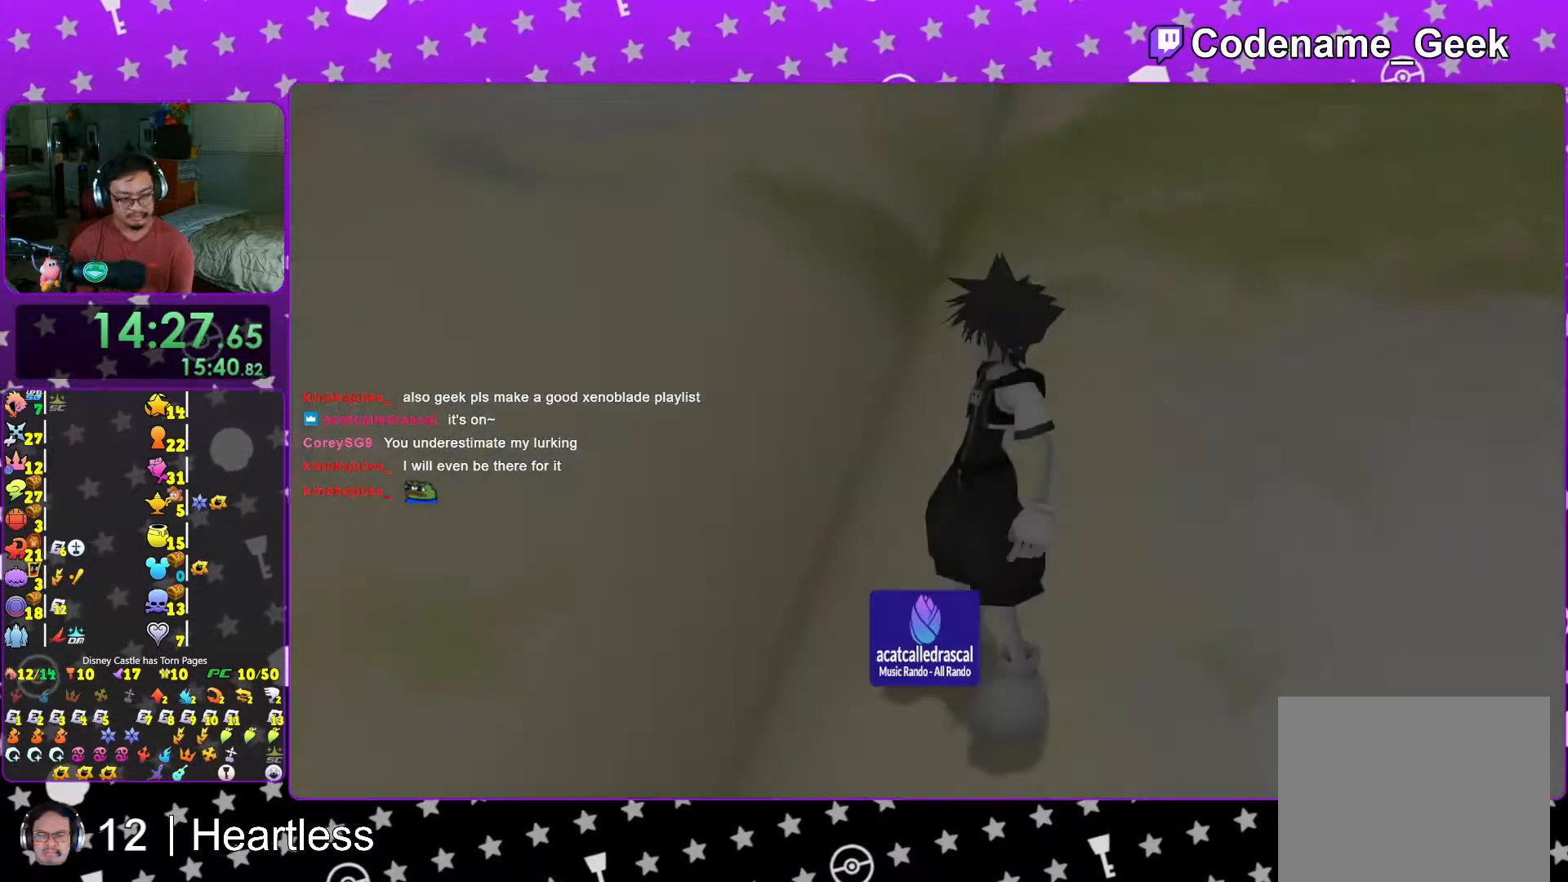
{"dt_ms": 1000, "buttons": [], "left_stick": "down", "right_stick": "center"}
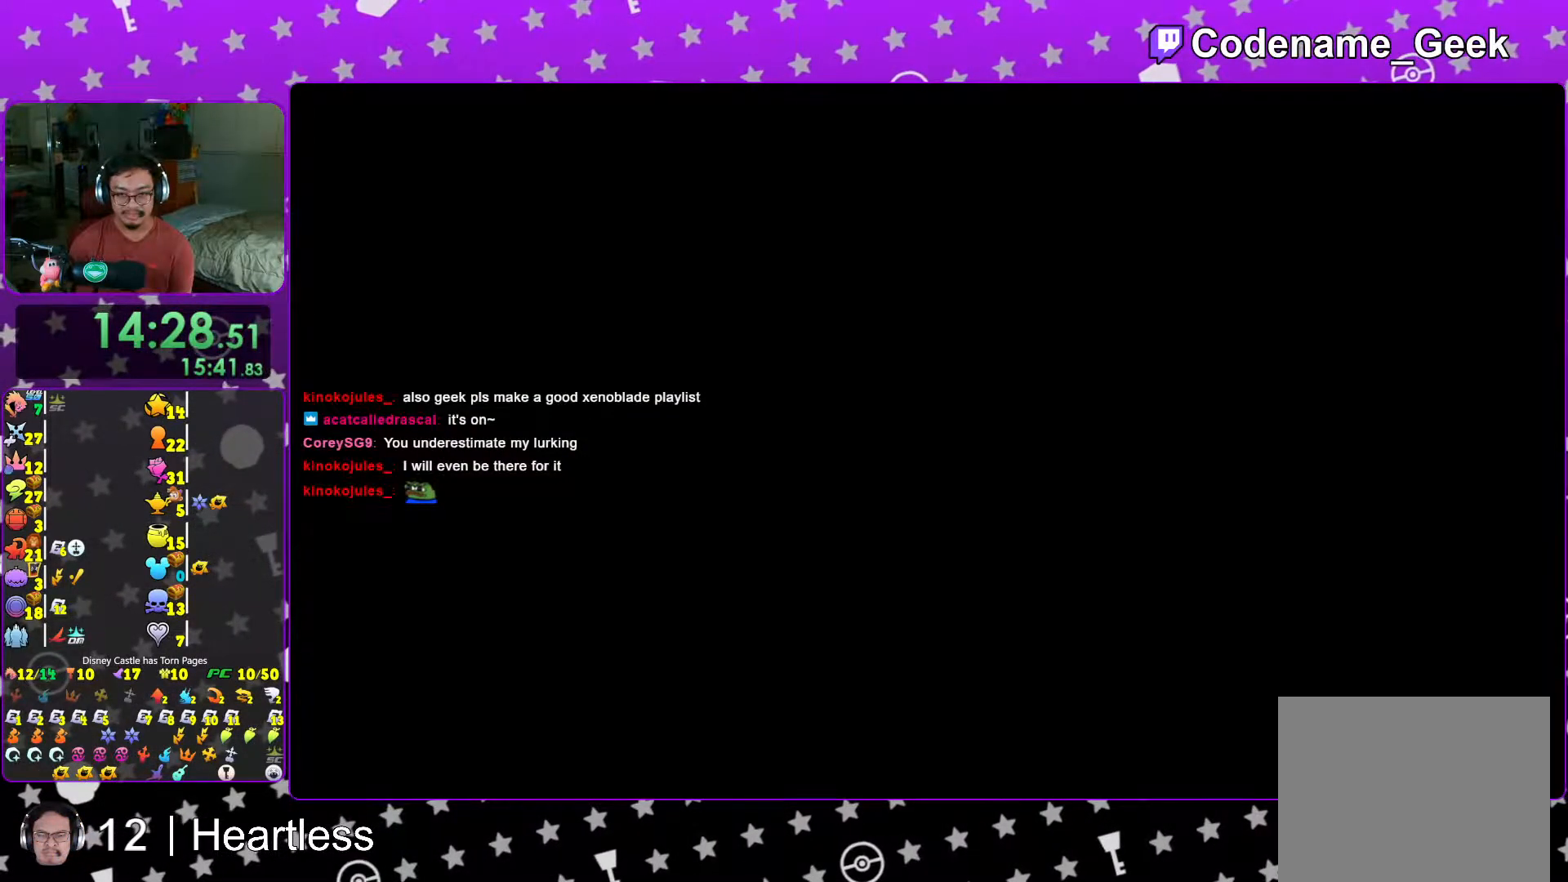
{"dt_ms": 500, "buttons": [], "left_stick": "down-left", "right_stick": "center", "events": [[167, "L1", "down"], [217, "L1", "up"], [383, "left_stick", "down-left"]]}
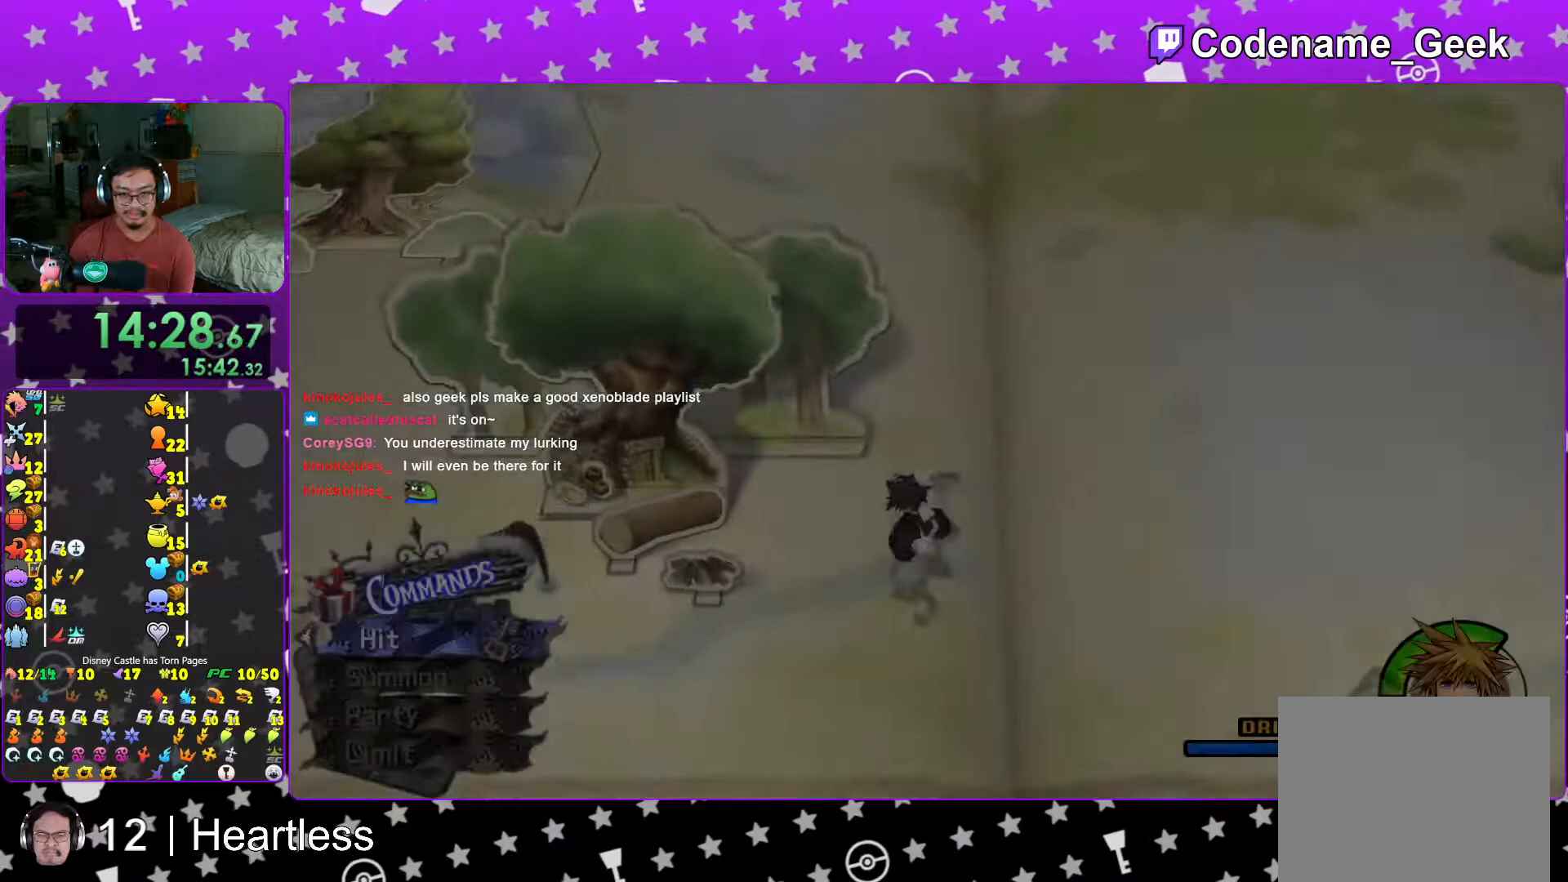
{"dt_ms": 500, "buttons": [], "left_stick": "left", "right_stick": "center", "events": [[167, "left_stick", "left"]]}
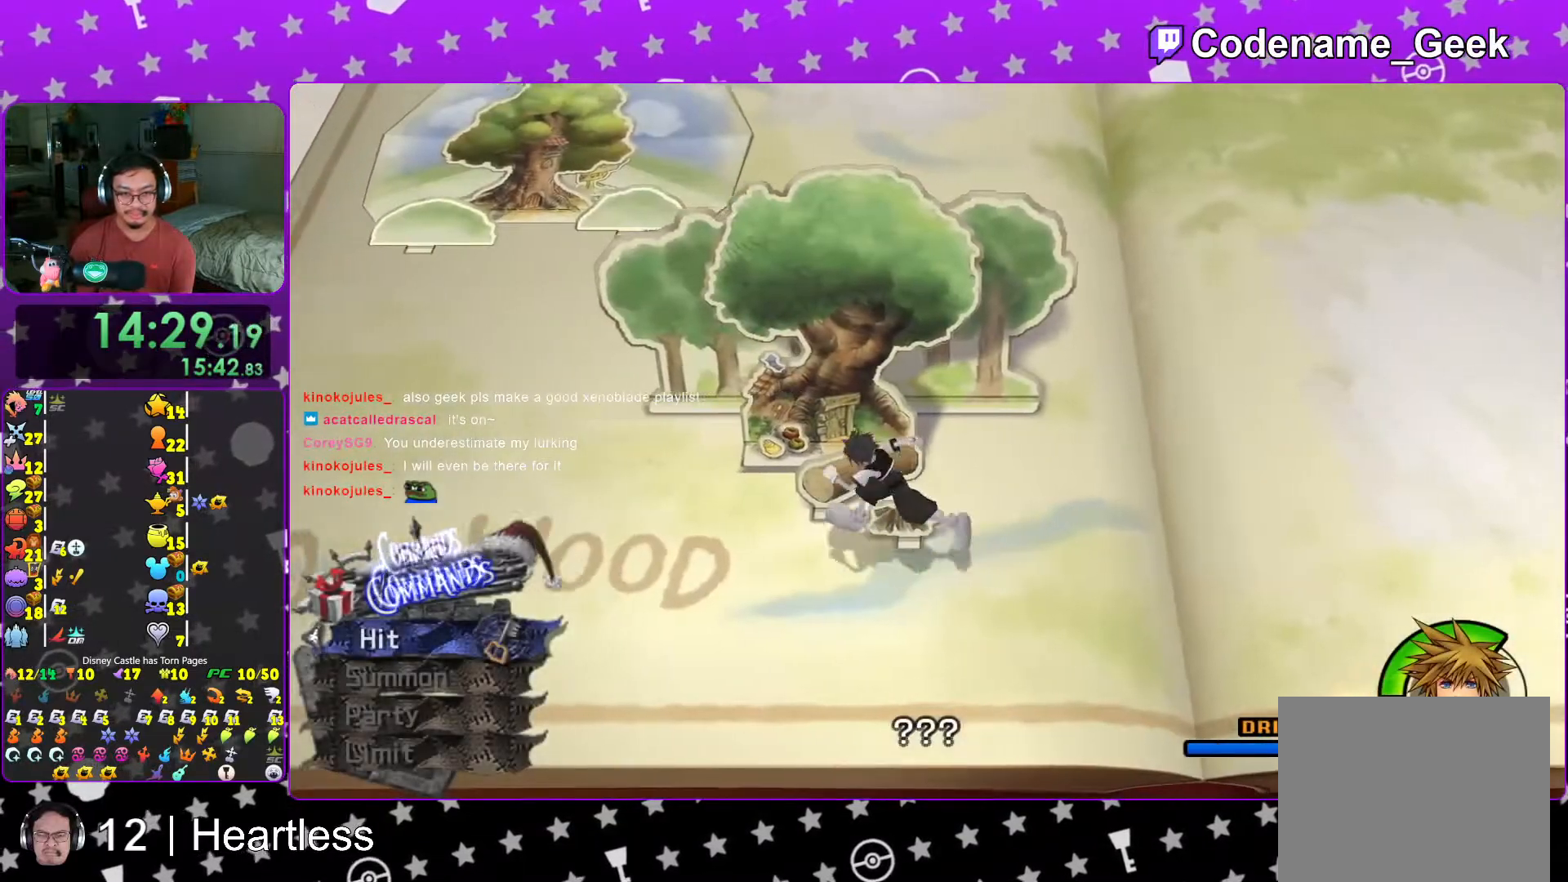
{"dt_ms": 500, "buttons": [], "left_stick": "up", "right_stick": "center", "events": [[117, "left_stick", "up"], [267, "L1", "down"], [367, "L1", "up"]]}
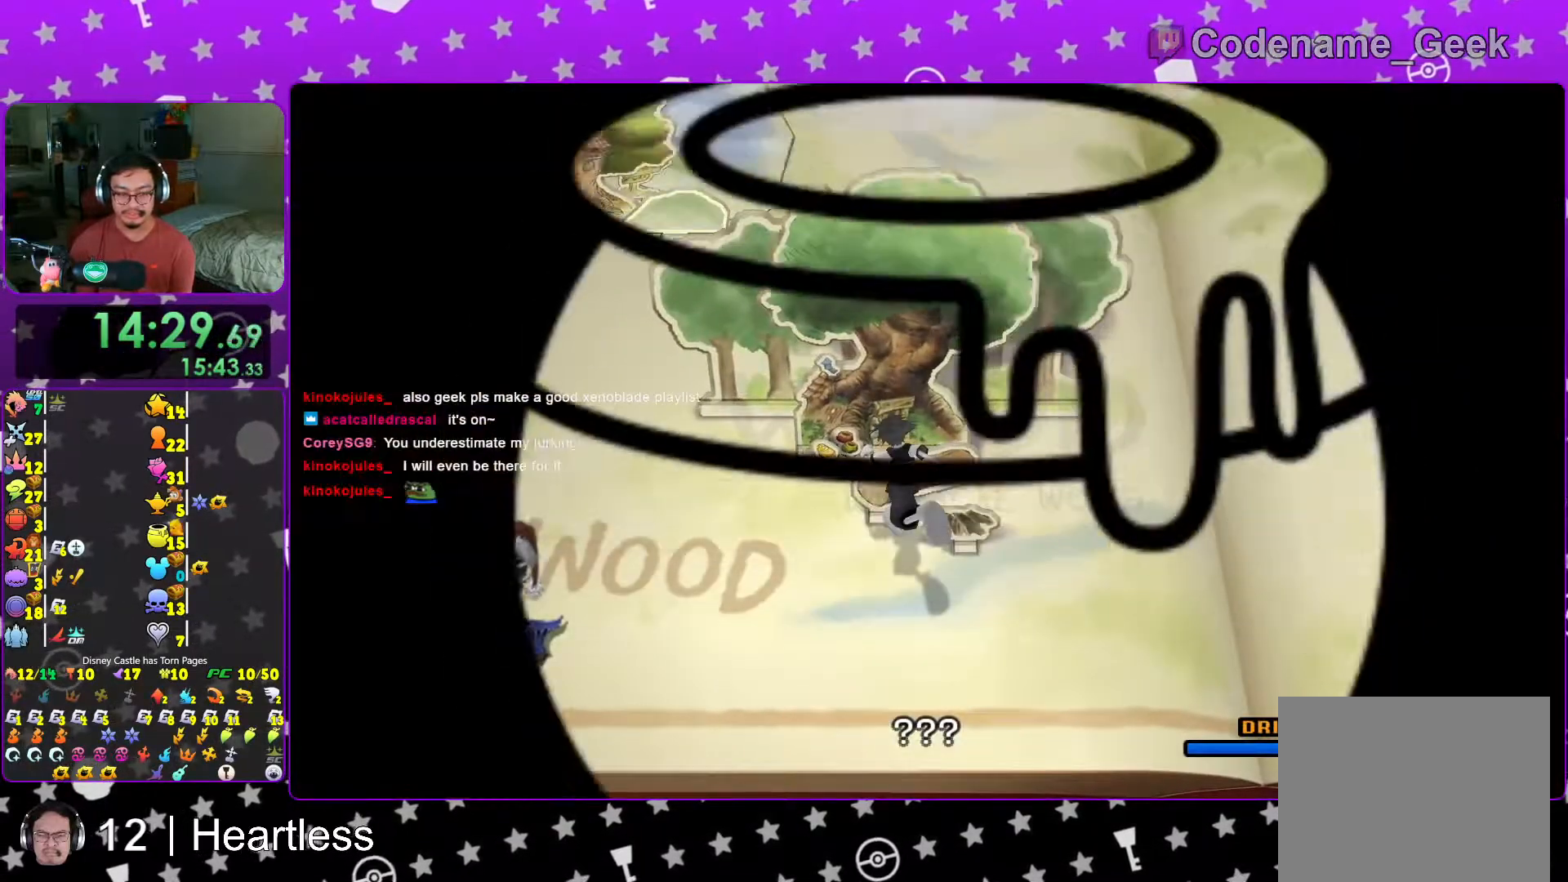
{"dt_ms": 500, "buttons": ["B"], "left_stick": "up", "right_stick": "center", "events": [[17, "L1", "down"], [67, "B", "down"], [67, "L1", "up"], [133, "B", "up"], [217, "B", "down"], [333, "B", "up"], [383, "B", "down"]]}
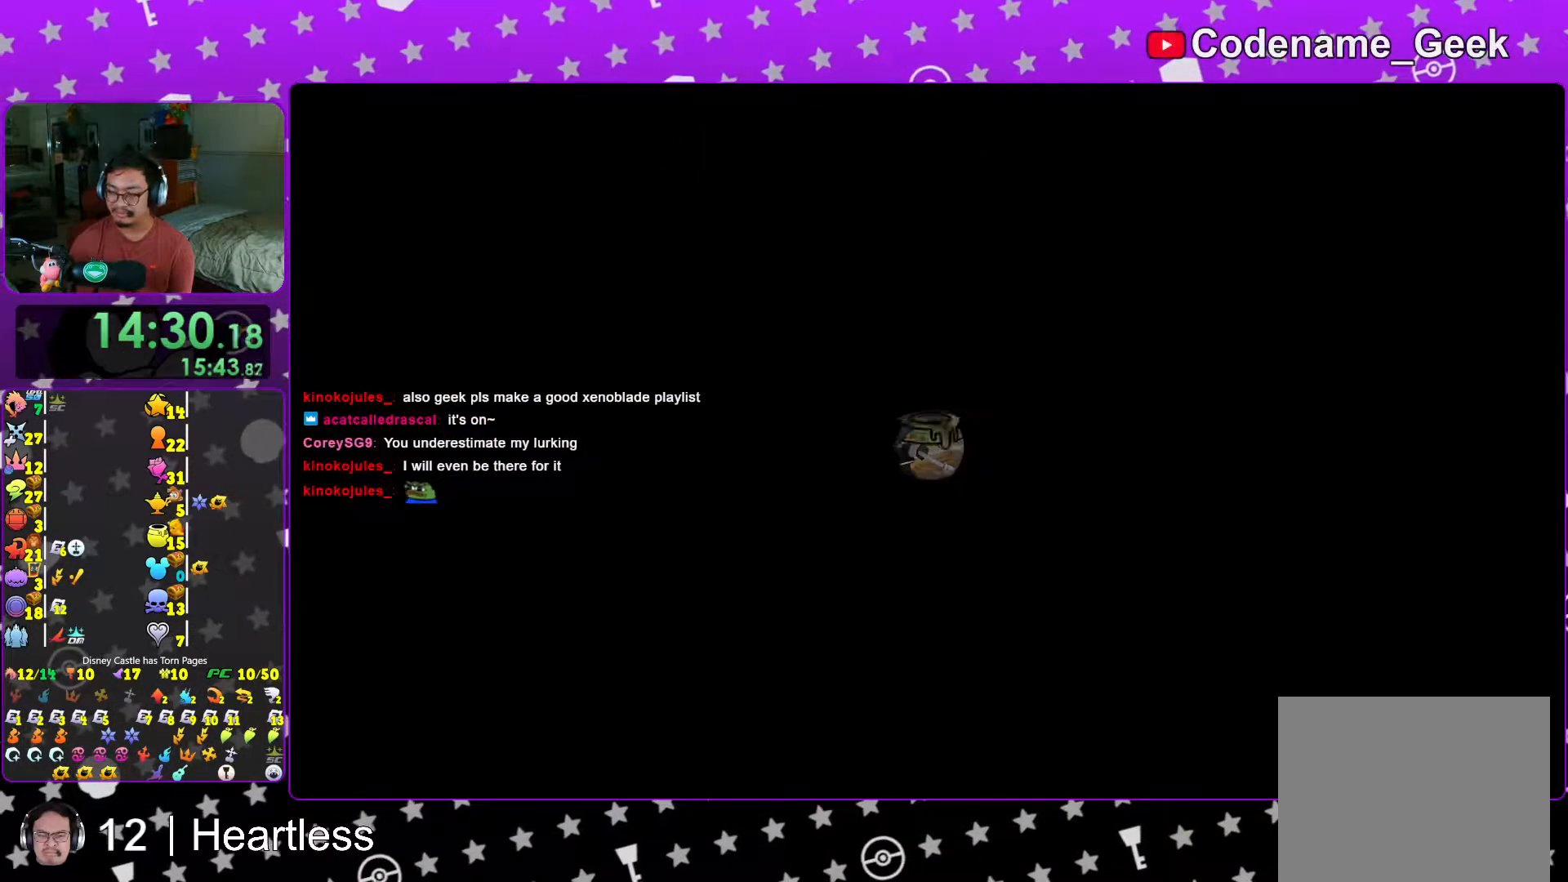
{"dt_ms": 500, "buttons": [], "left_stick": "up-right", "right_stick": "center", "events": [[17, "B", "up"], [17, "left_stick", "up-right"], [83, "B", "down"], [133, "B", "up"], [267, "B", "down"], [283, "B", "up"], [367, "B", "down"], [467, "B", "up"]]}
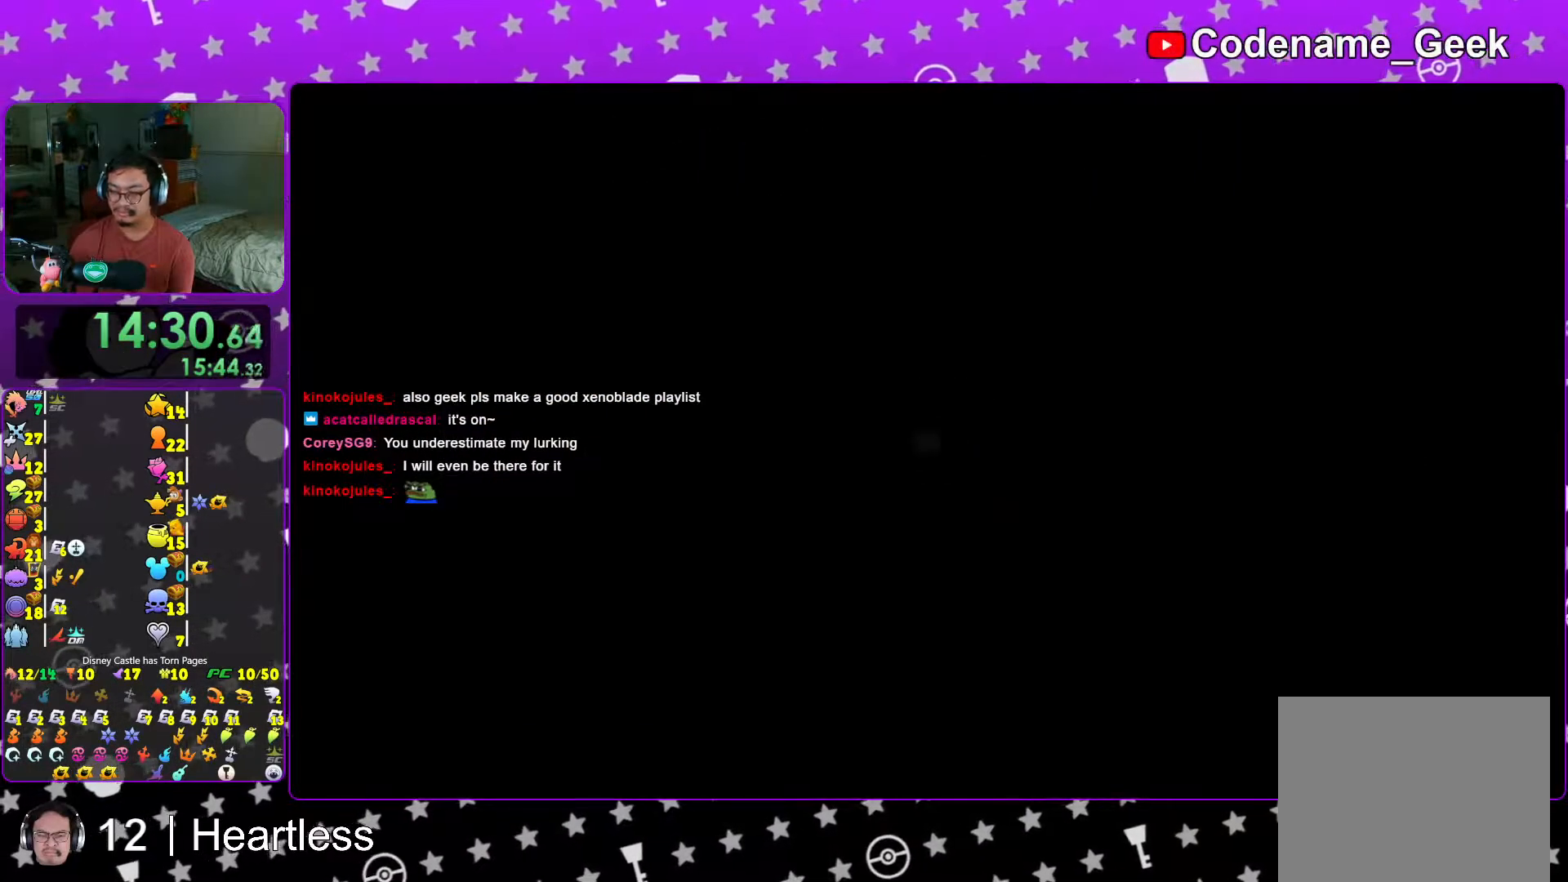
{"dt_ms": 500, "buttons": ["Y"], "left_stick": "up-right", "right_stick": "right", "events": [[33, "B", "down"], [117, "B", "up"], [183, "B", "down"], [283, "B", "up"], [333, "Y", "down"], [467, "right_stick", "right"]]}
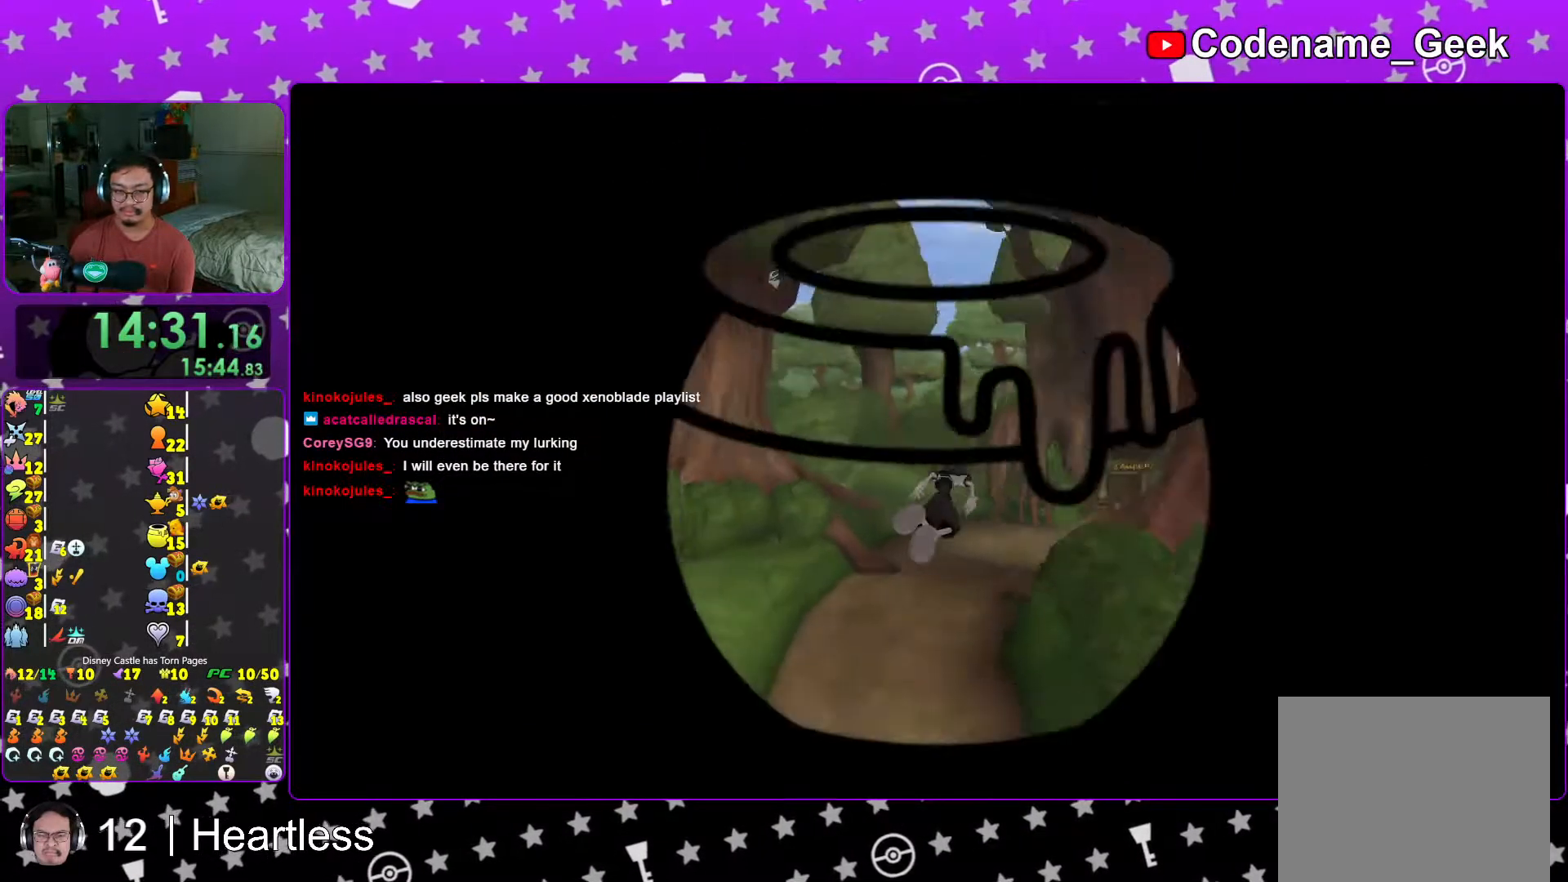
{"dt_ms": 500, "buttons": ["Y"], "left_stick": "up-right", "right_stick": "center", "events": [[367, "right_stick", "center"]]}
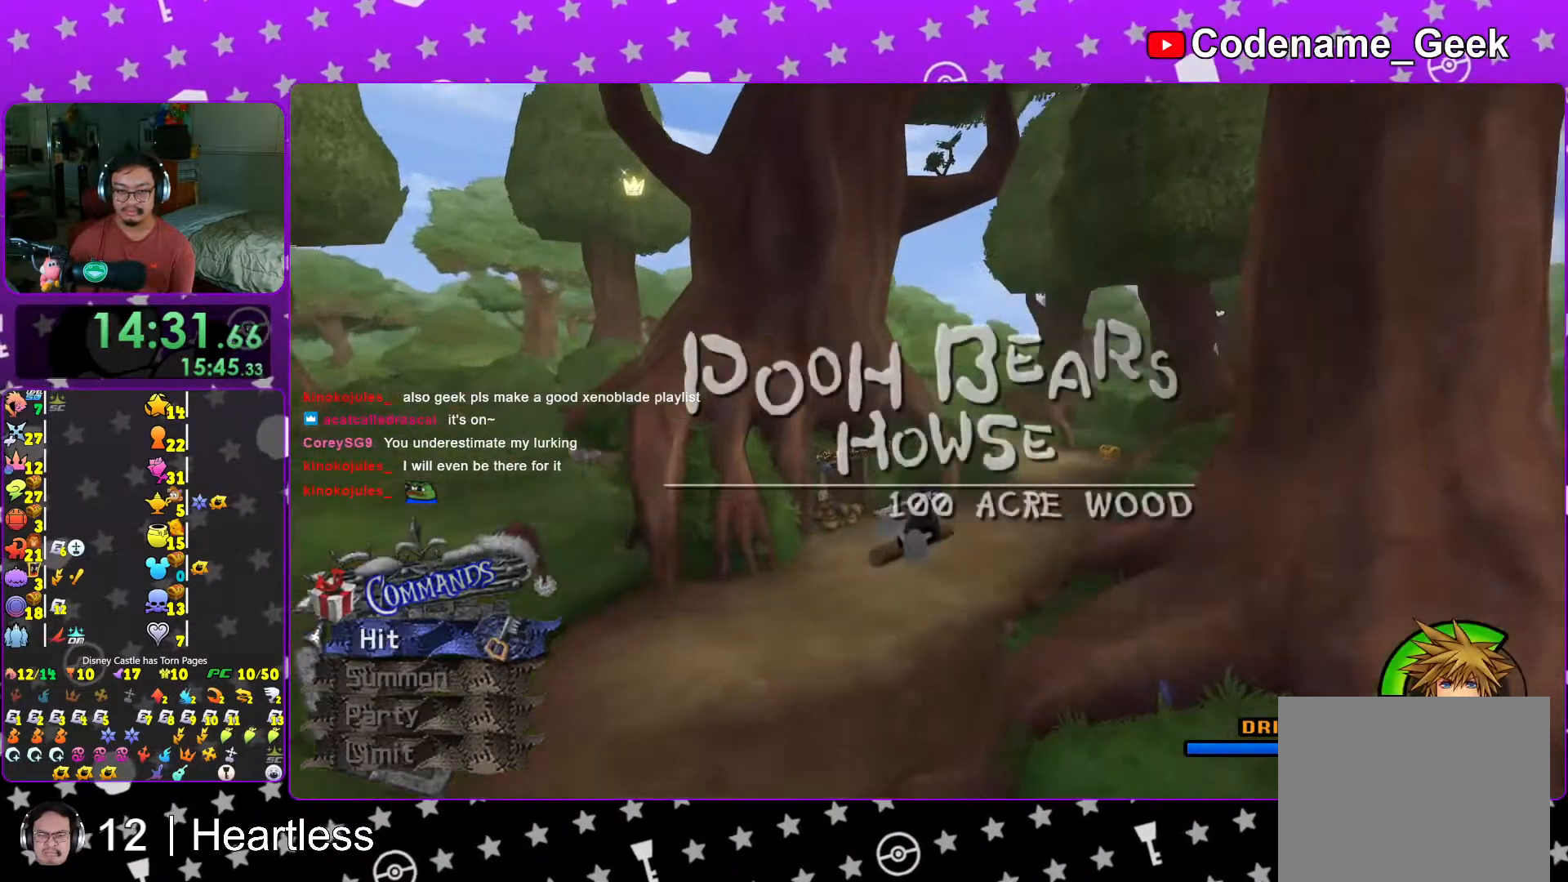
{"dt_ms": 500, "buttons": ["Y"], "left_stick": "up-right", "right_stick": "center", "events": [[33, "right_stick", "right"], [117, "right_stick", "center"]]}